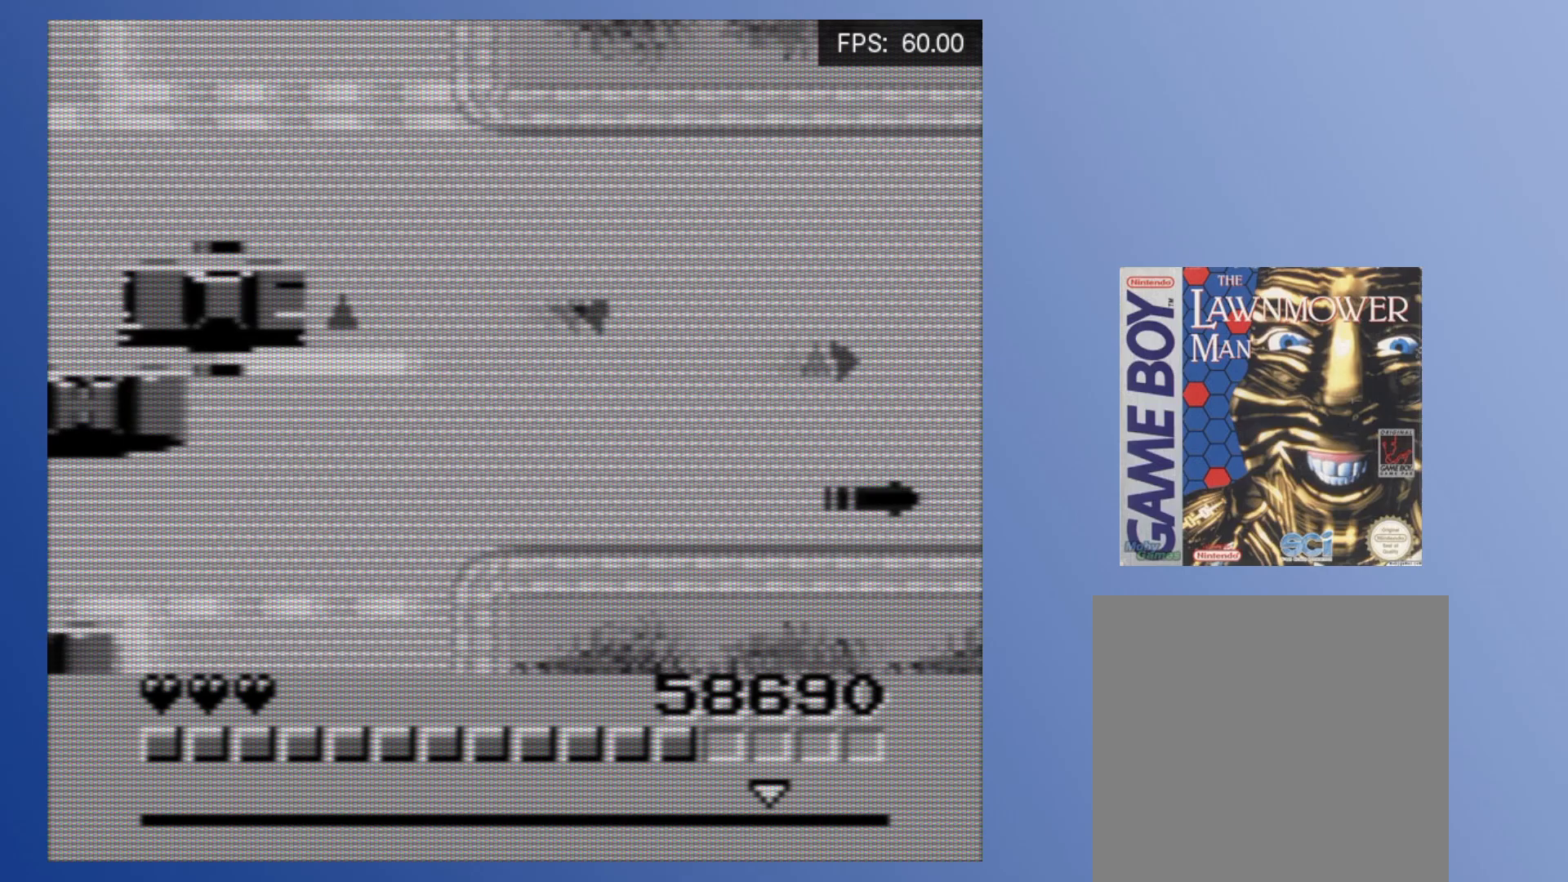
Gameplay with a controller (Xbox layout); each line is a JSON object with the inputs held at the frame after it. "events" lists button and stick changes between this image and that frame as [ms after this image, input, new state], when the widget could be followed in between. Not read: L3 R3 left_stick right_stick.
{"buttons": ["A"], "events": [[50, "A", "up"], [117, "DPAD_UP", "down"], [150, "A", "down"], [200, "DPAD_RIGHT", "down"], [217, "DPAD_UP", "up"], [233, "A", "up"], [233, "DPAD_RIGHT", "up"], [317, "A", "down"], [400, "A", "up"], [483, "A", "down"]]}
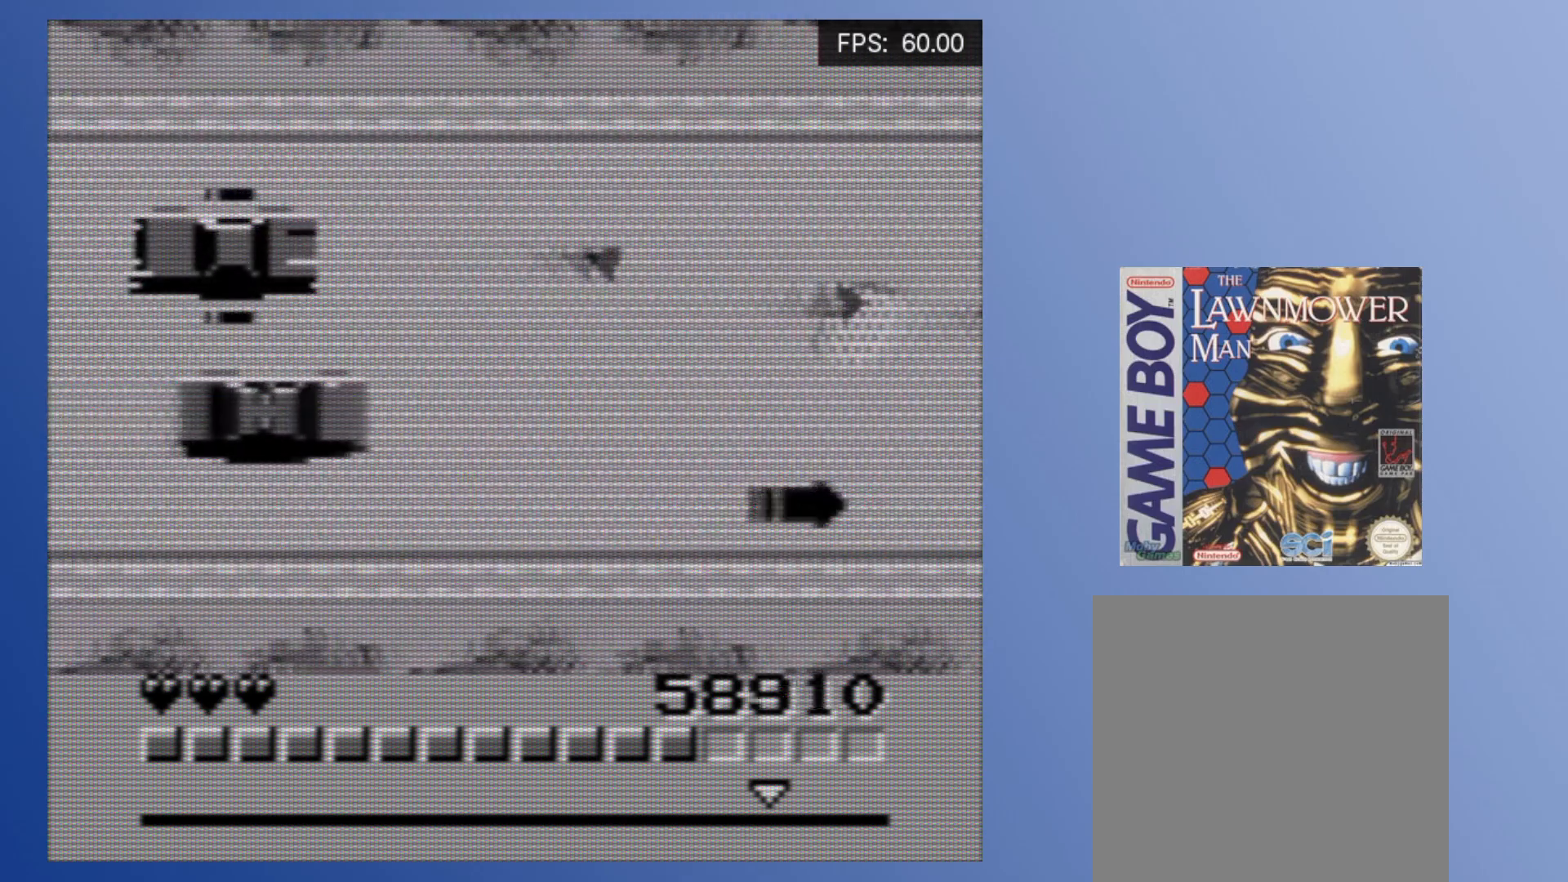
{"buttons": ["DPAD_DOWN"], "events": [[67, "A", "up"], [100, "DPAD_LEFT", "down"], [167, "A", "down"], [233, "DPAD_DOWN", "down"], [250, "A", "up"], [300, "A", "down"], [350, "DPAD_LEFT", "up"], [367, "A", "up"], [417, "A", "down"], [500, "A", "up"]]}
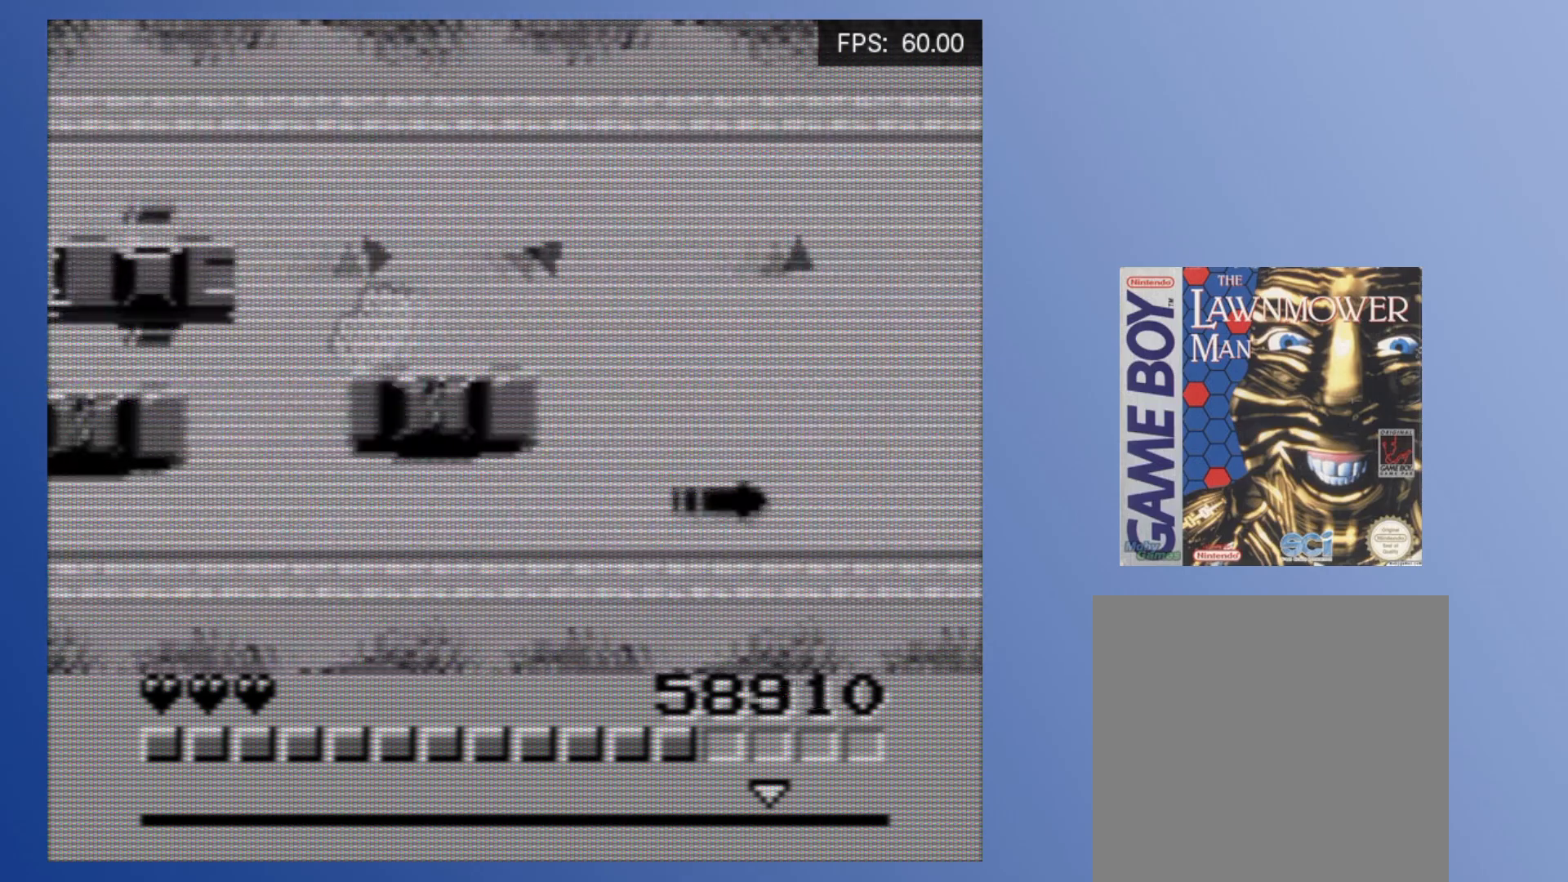
{"buttons": ["DPAD_LEFT"], "events": [[50, "A", "down"], [83, "DPAD_RIGHT", "down"], [133, "A", "up"], [150, "DPAD_DOWN", "up"], [183, "DPAD_DOWN", "down"], [217, "A", "down"], [233, "DPAD_RIGHT", "up"], [267, "DPAD_DOWN", "up"], [283, "A", "up"], [383, "A", "down"], [450, "A", "up"], [483, "DPAD_LEFT", "down"]]}
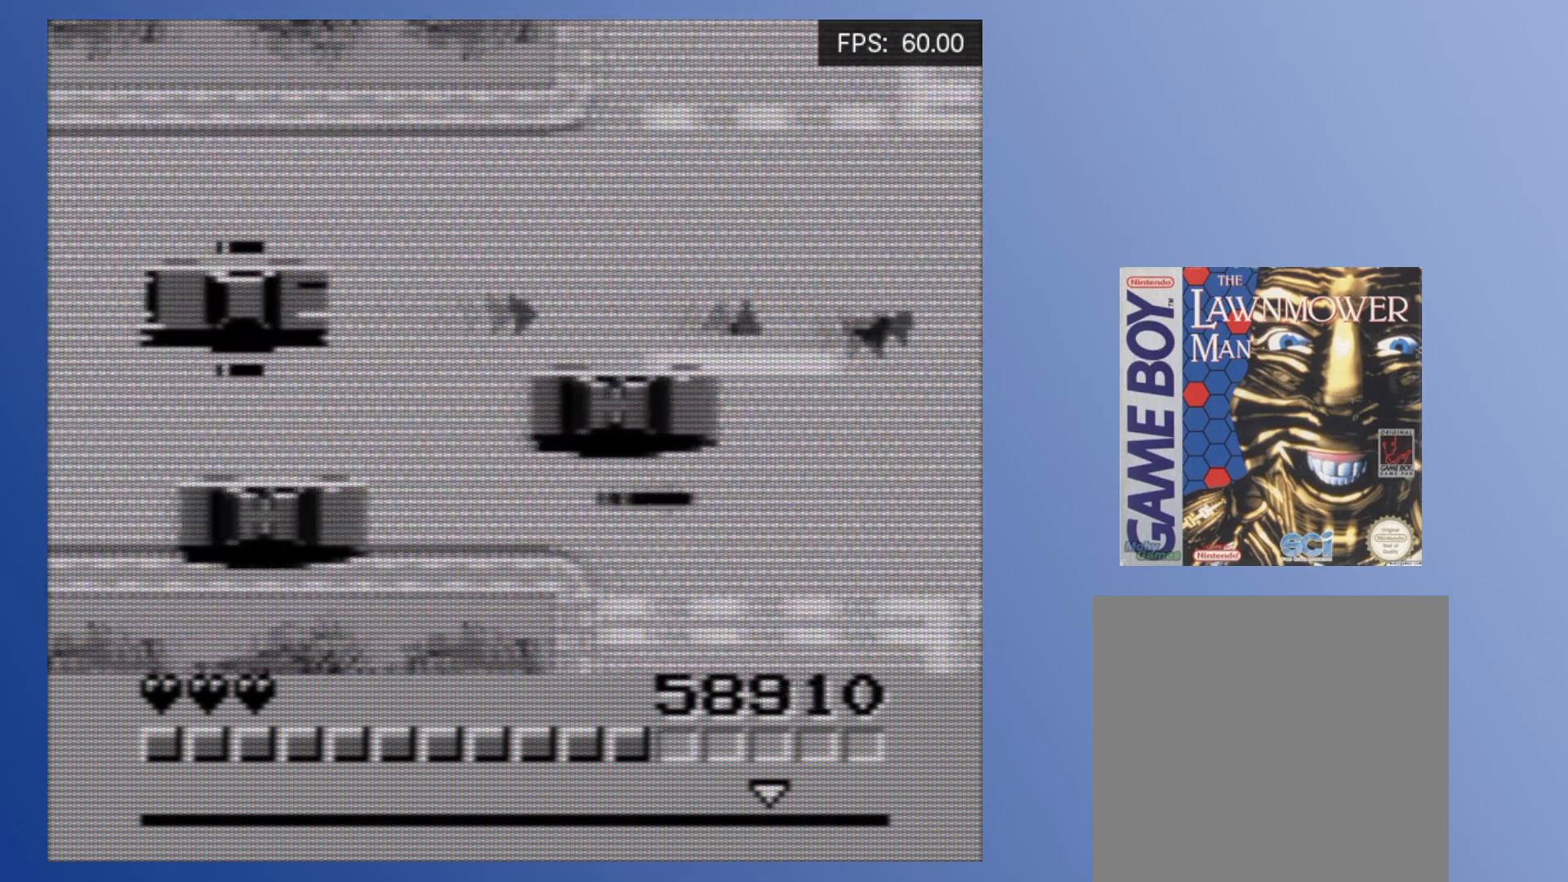
{"buttons": ["A"], "events": [[17, "A", "down"], [50, "DPAD_DOWN", "down"], [117, "A", "up"], [200, "A", "down"], [250, "DPAD_LEFT", "up"], [267, "A", "up"], [317, "DPAD_DOWN", "up"], [333, "A", "down"], [417, "A", "up"], [467, "A", "down"]]}
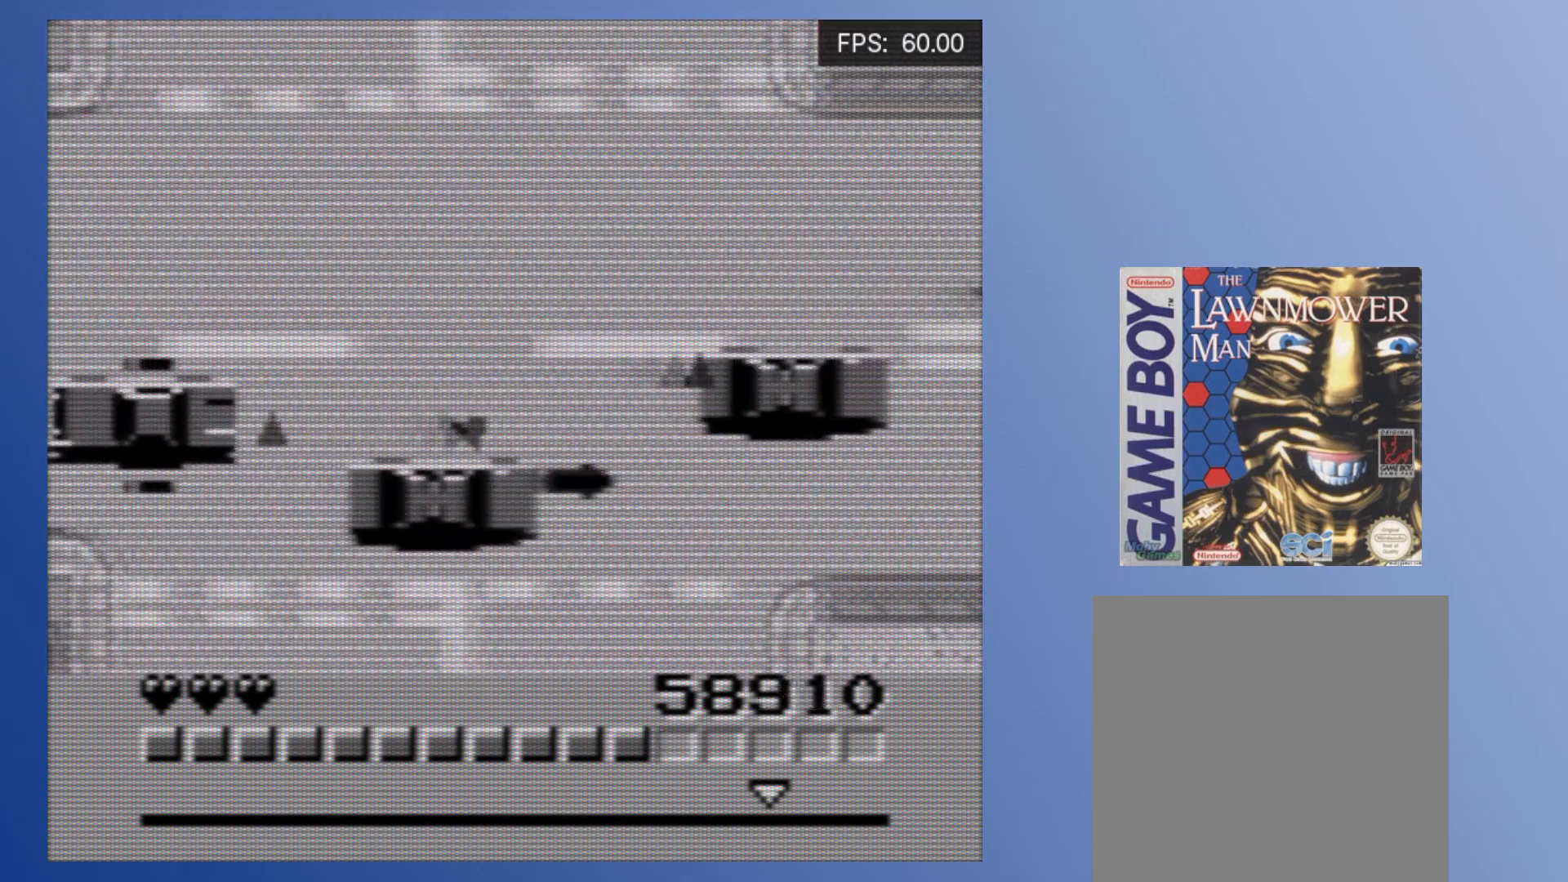
{"buttons": [], "events": [[17, "DPAD_DOWN", "down"], [50, "A", "up"], [83, "DPAD_DOWN", "up"], [117, "A", "down"], [183, "A", "up"], [267, "A", "down"], [333, "A", "up"], [417, "A", "down"], [483, "A", "up"]]}
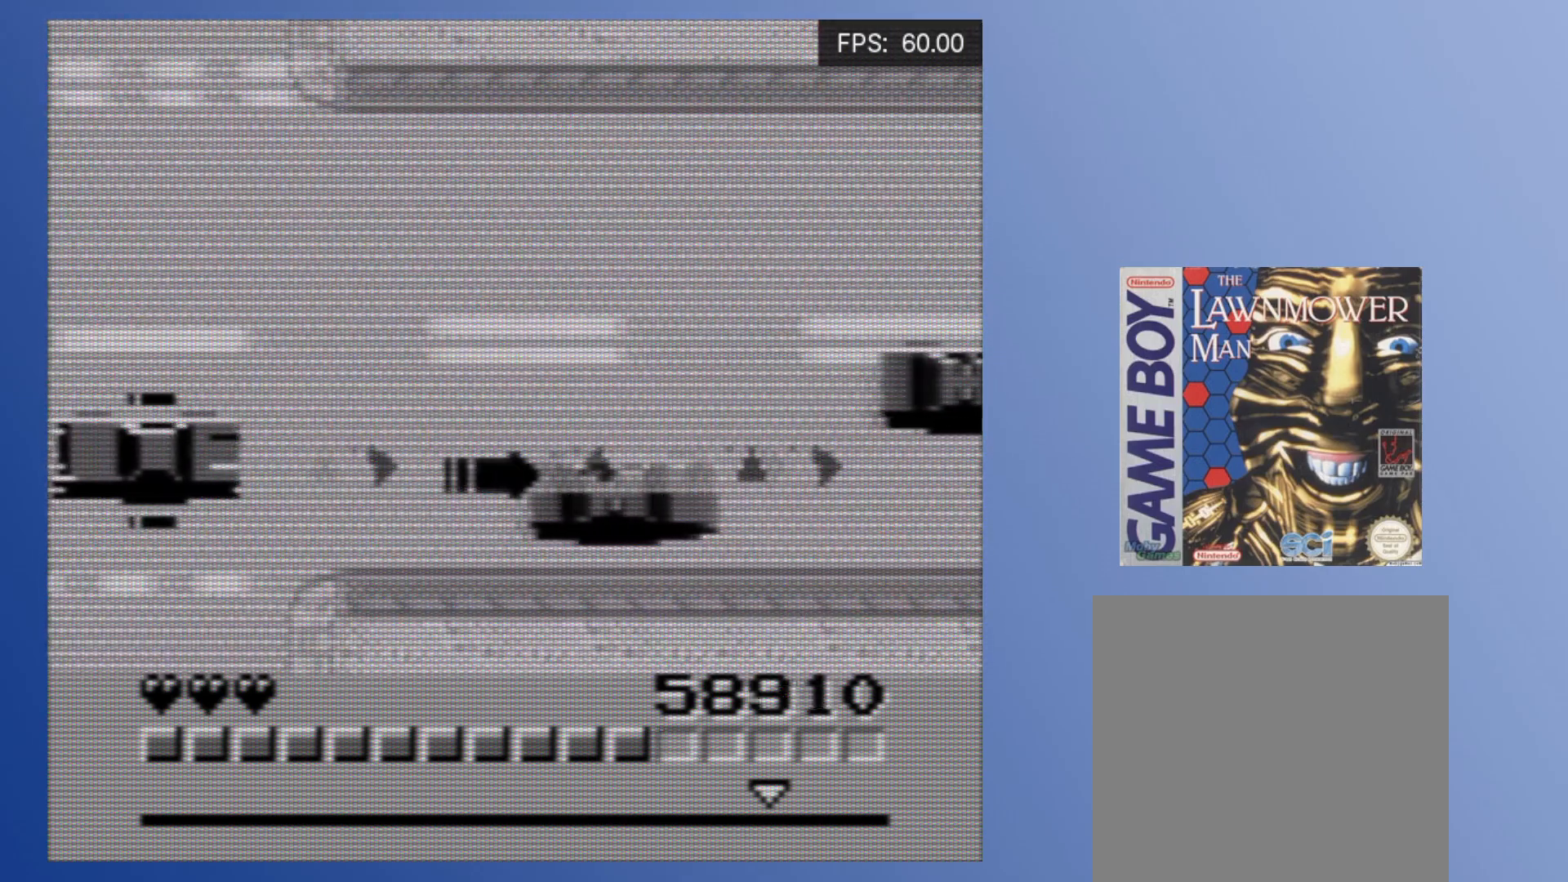
{"buttons": ["A"], "events": [[67, "A", "down"], [133, "A", "up"], [150, "DPAD_DOWN", "down"], [183, "A", "down"], [200, "DPAD_DOWN", "up"], [267, "A", "up"], [333, "A", "down"], [417, "A", "up"], [483, "A", "down"]]}
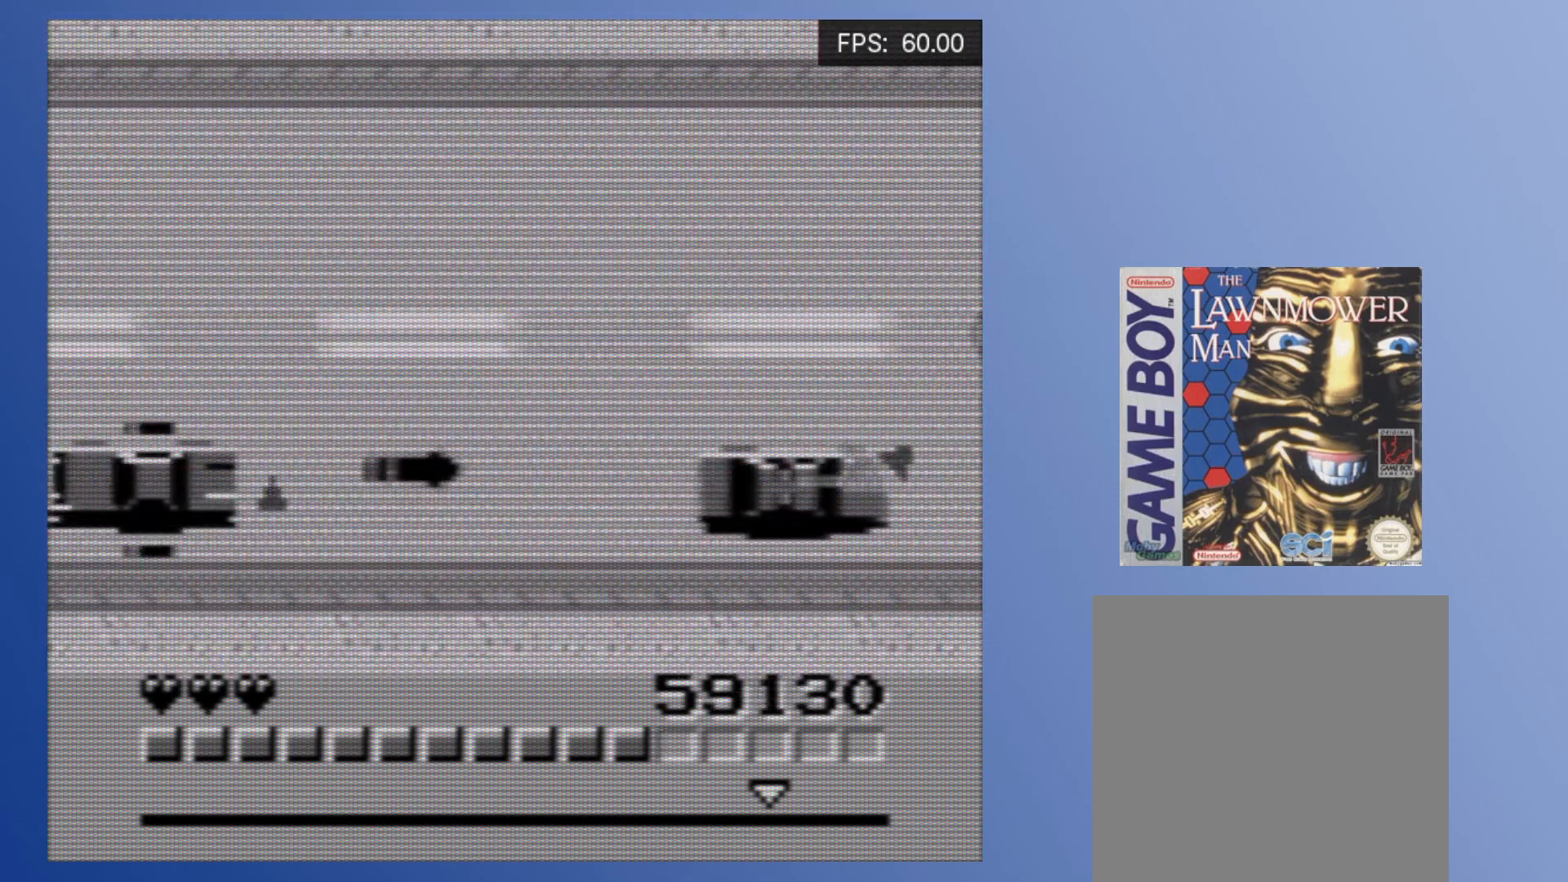
{"buttons": ["DPAD_DOWN", "DPAD_LEFT"]}
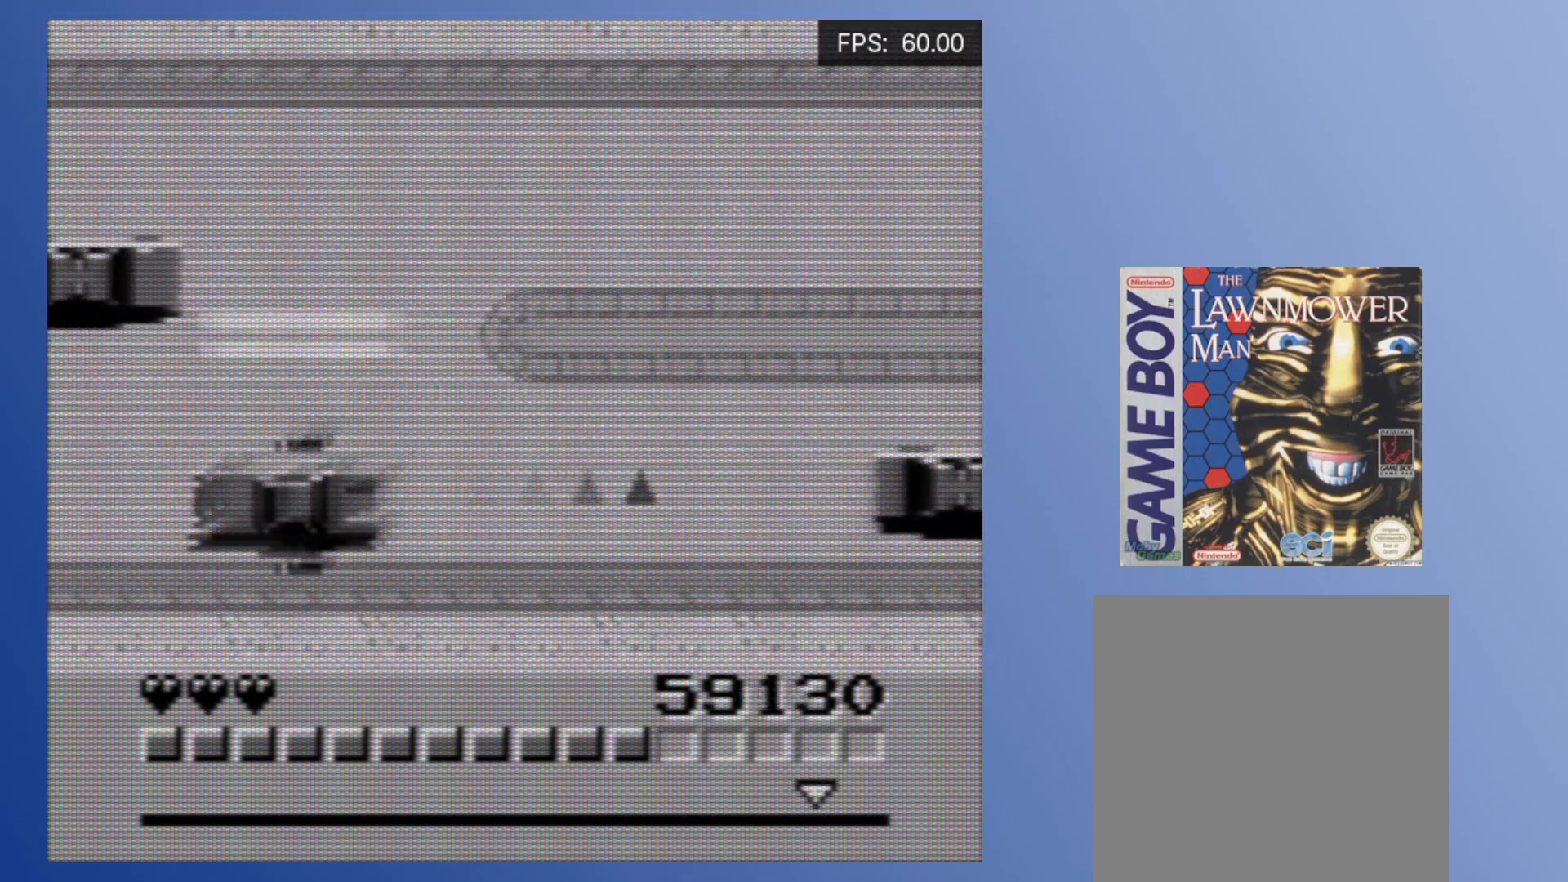
{"buttons": [], "events": [[33, "DPAD_LEFT", "up"], [50, "DPAD_DOWN", "up"], [83, "A", "down"], [167, "A", "up"], [233, "A", "down"], [250, "DPAD_UP", "down"], [300, "DPAD_UP", "up"], [317, "A", "up"], [383, "A", "down"], [450, "A", "up"]]}
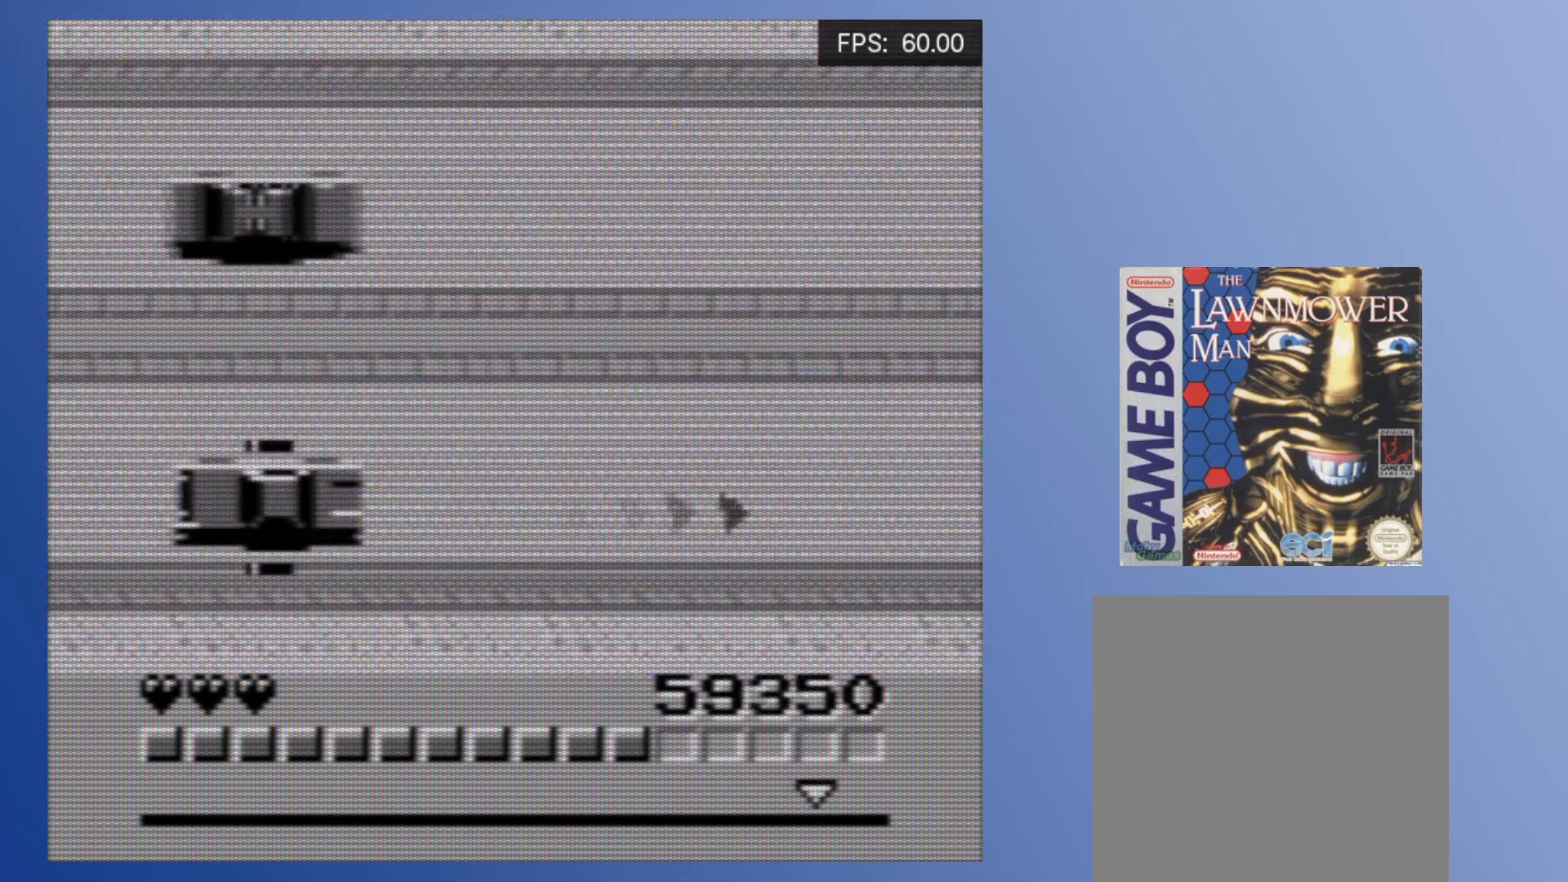
{"buttons": ["A"], "events": [[17, "A", "down"], [117, "A", "up"], [200, "A", "down"], [217, "DPAD_LEFT", "down"], [350, "DPAD_LEFT", "up"], [417, "A", "up"], [483, "A", "down"]]}
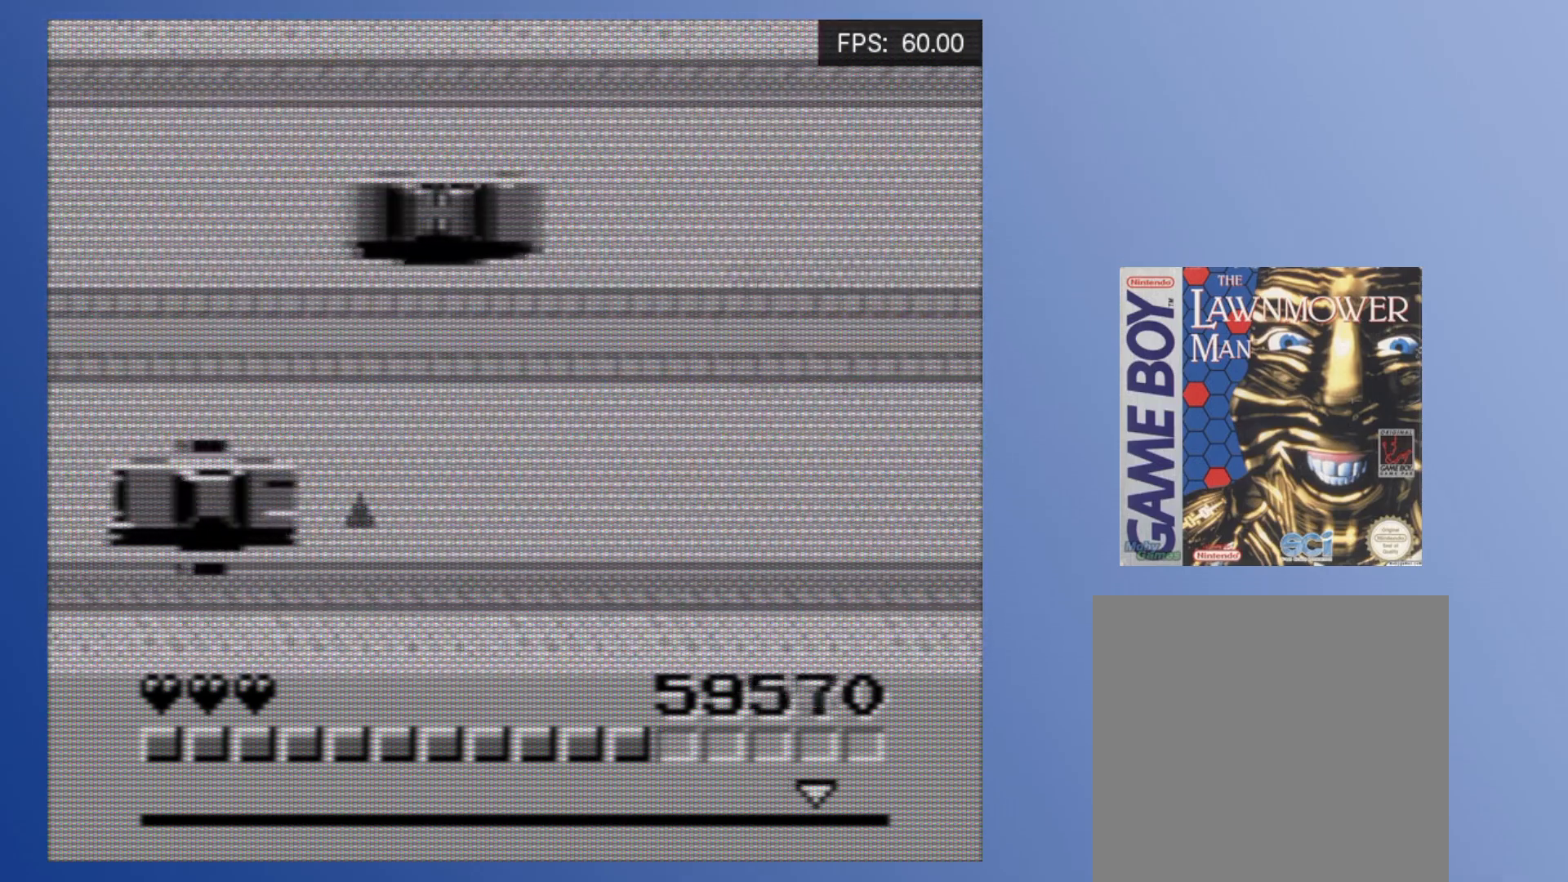
{"buttons": ["A"], "events": [[67, "A", "up"], [150, "A", "down"], [167, "DPAD_UP", "down"], [233, "A", "up"], [233, "DPAD_UP", "up"], [317, "A", "down"], [367, "A", "up"], [450, "A", "down"]]}
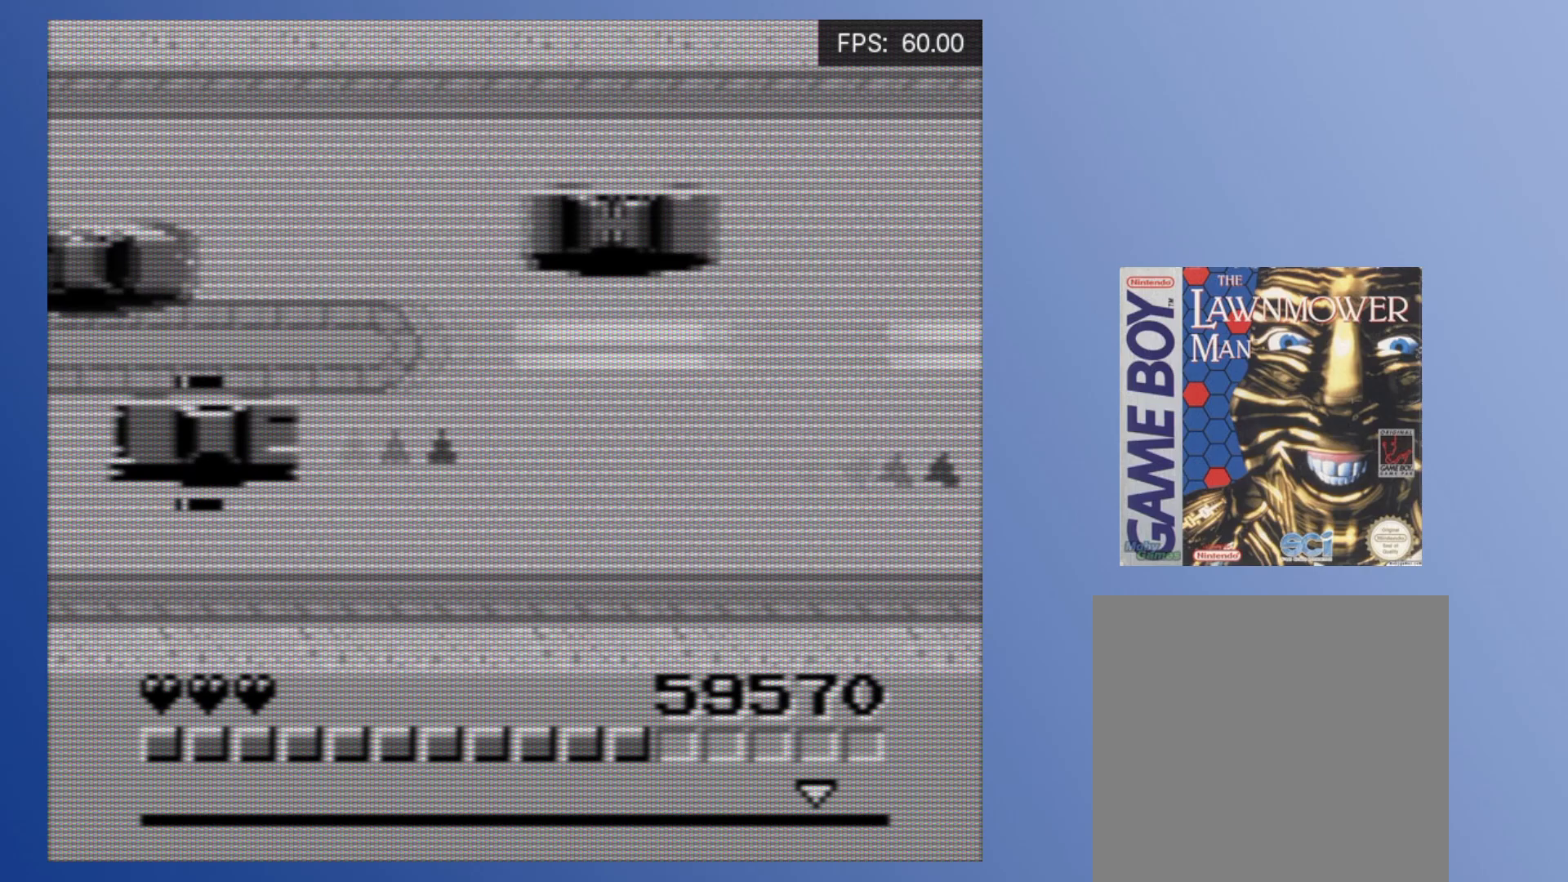
{"buttons": ["DPAD_DOWN"], "events": [[17, "A", "up"], [83, "A", "down"], [133, "DPAD_DOWN", "down"], [167, "A", "up"], [183, "DPAD_DOWN", "up"], [217, "A", "down"], [300, "A", "up"], [367, "A", "down"], [467, "A", "up"], [500, "DPAD_DOWN", "down"]]}
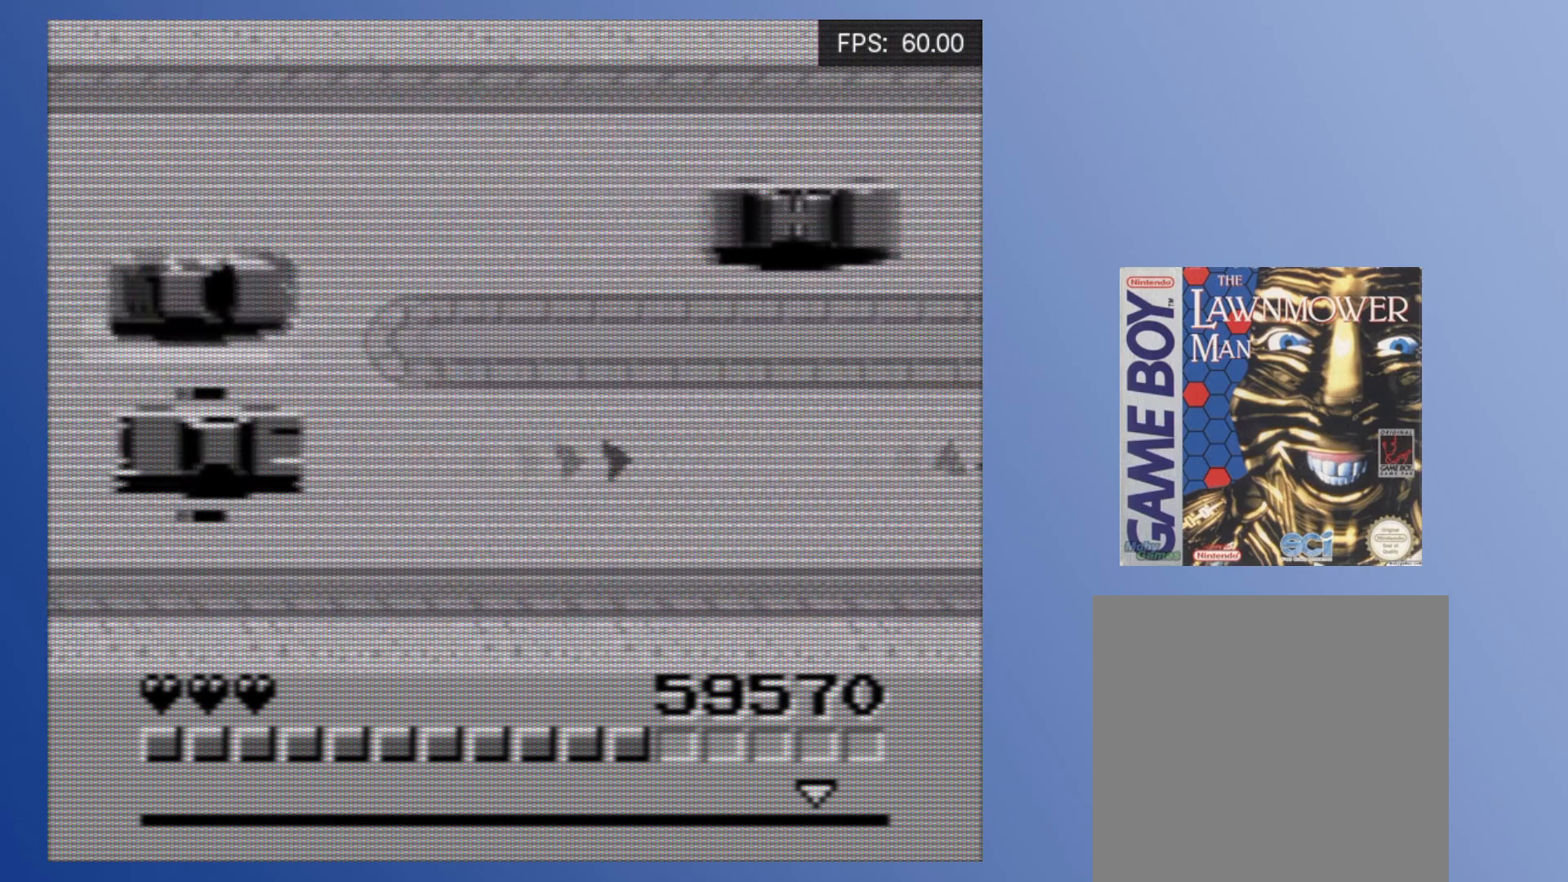
{"buttons": ["A"], "events": [[33, "A", "down"], [50, "DPAD_DOWN", "up"], [117, "A", "up"], [200, "A", "down"], [283, "A", "up"], [367, "A", "down"], [450, "A", "up"], [500, "A", "down"]]}
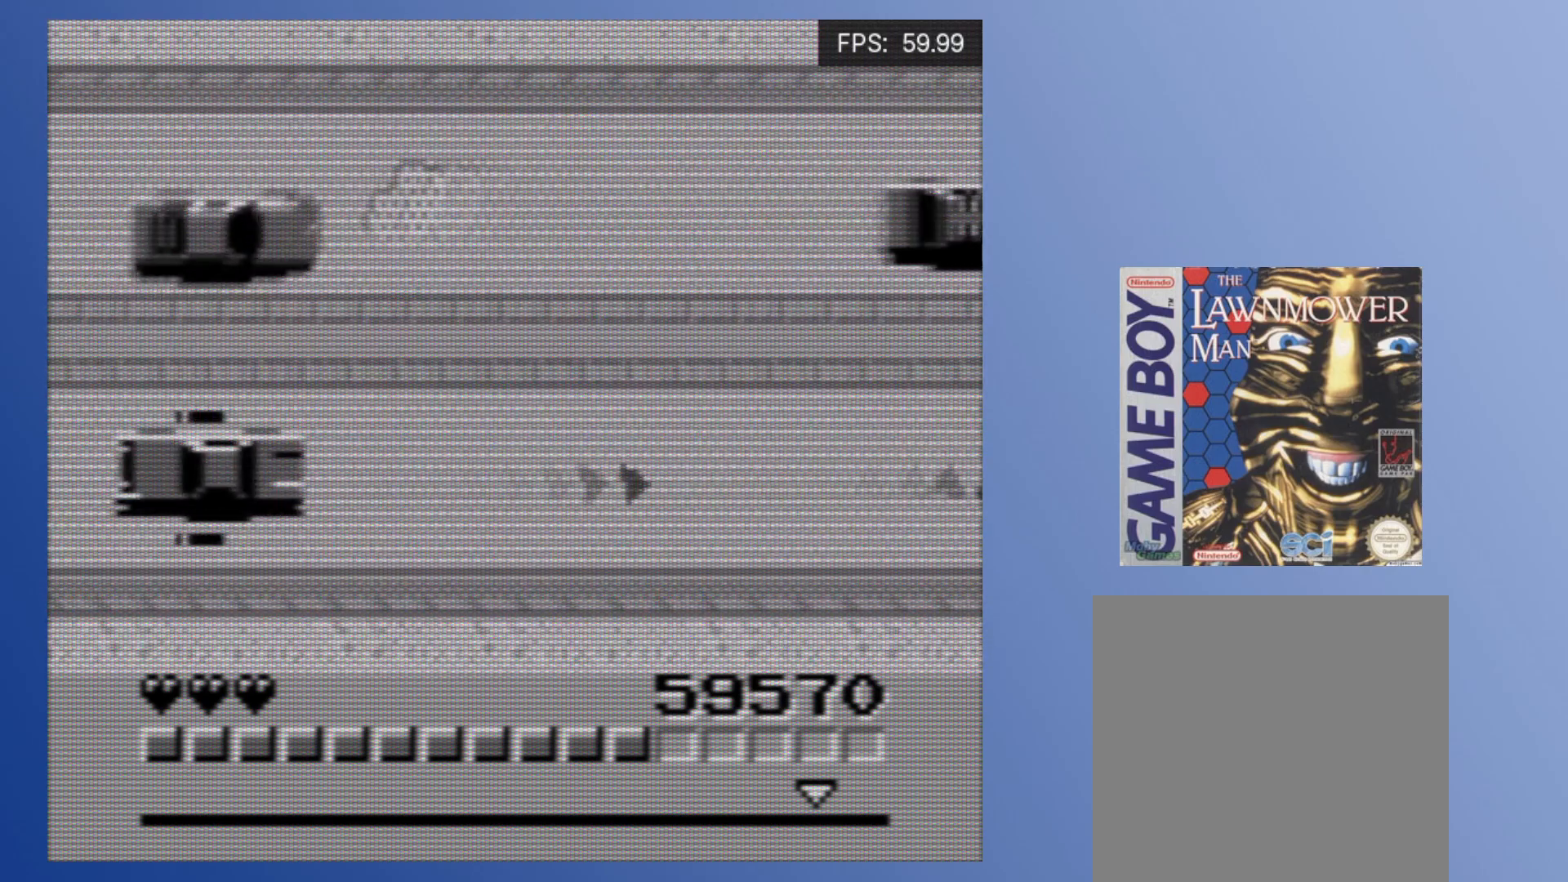
{"buttons": [], "events": [[67, "A", "up"], [117, "A", "down"], [200, "A", "up"], [250, "A", "down"], [333, "A", "up"], [383, "A", "down"], [450, "A", "up"]]}
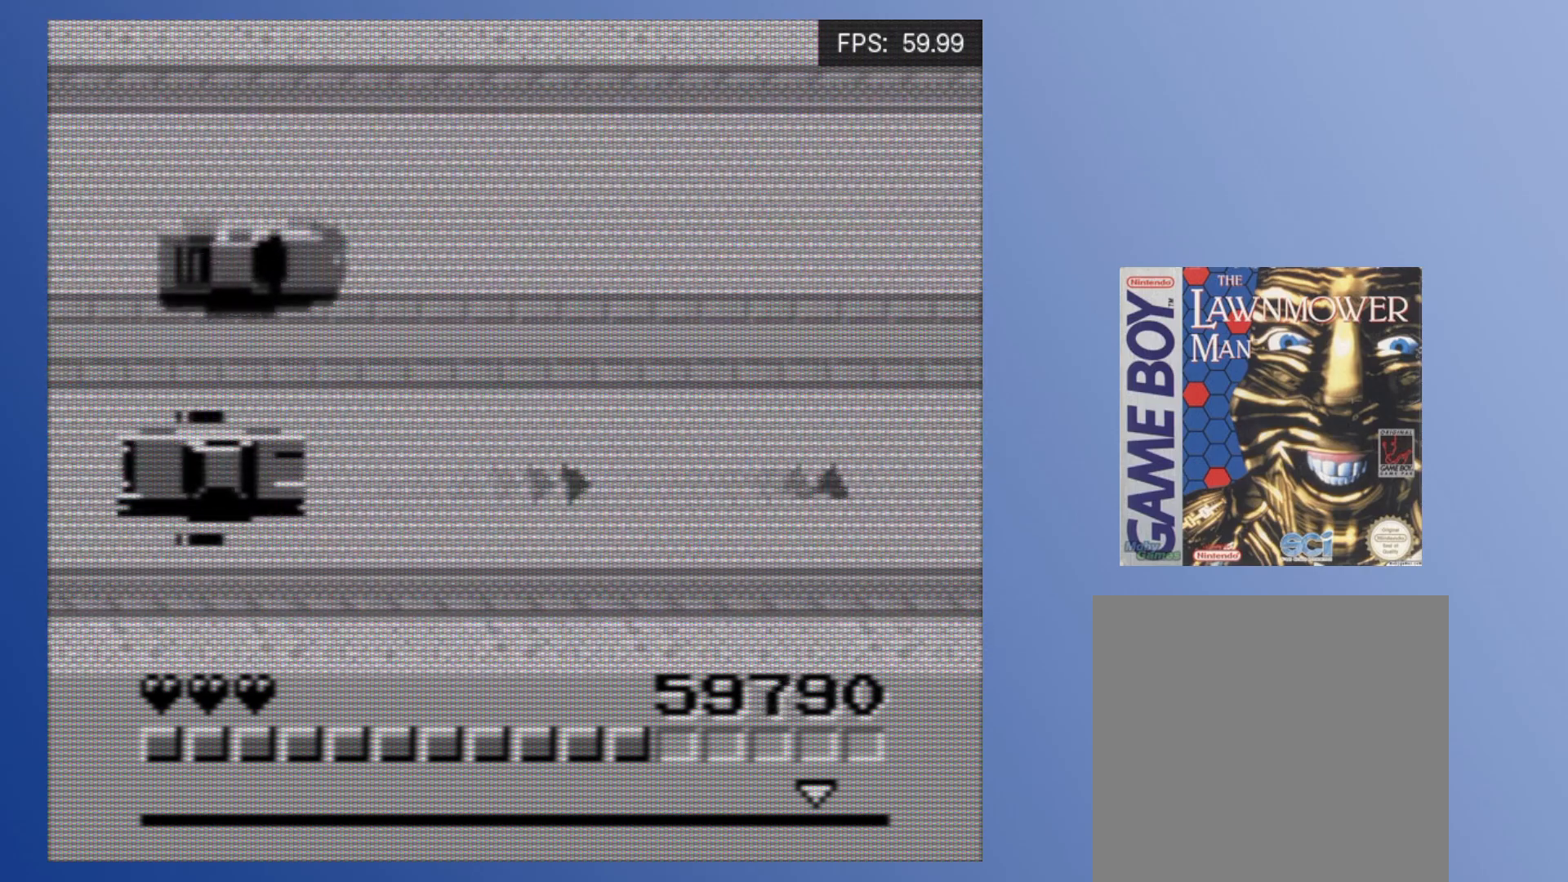
{"buttons": [], "events": [[17, "A", "down"], [67, "A", "up"], [133, "A", "down"], [200, "A", "up"], [267, "A", "down"], [333, "A", "up"], [400, "A", "down"], [467, "A", "up"]]}
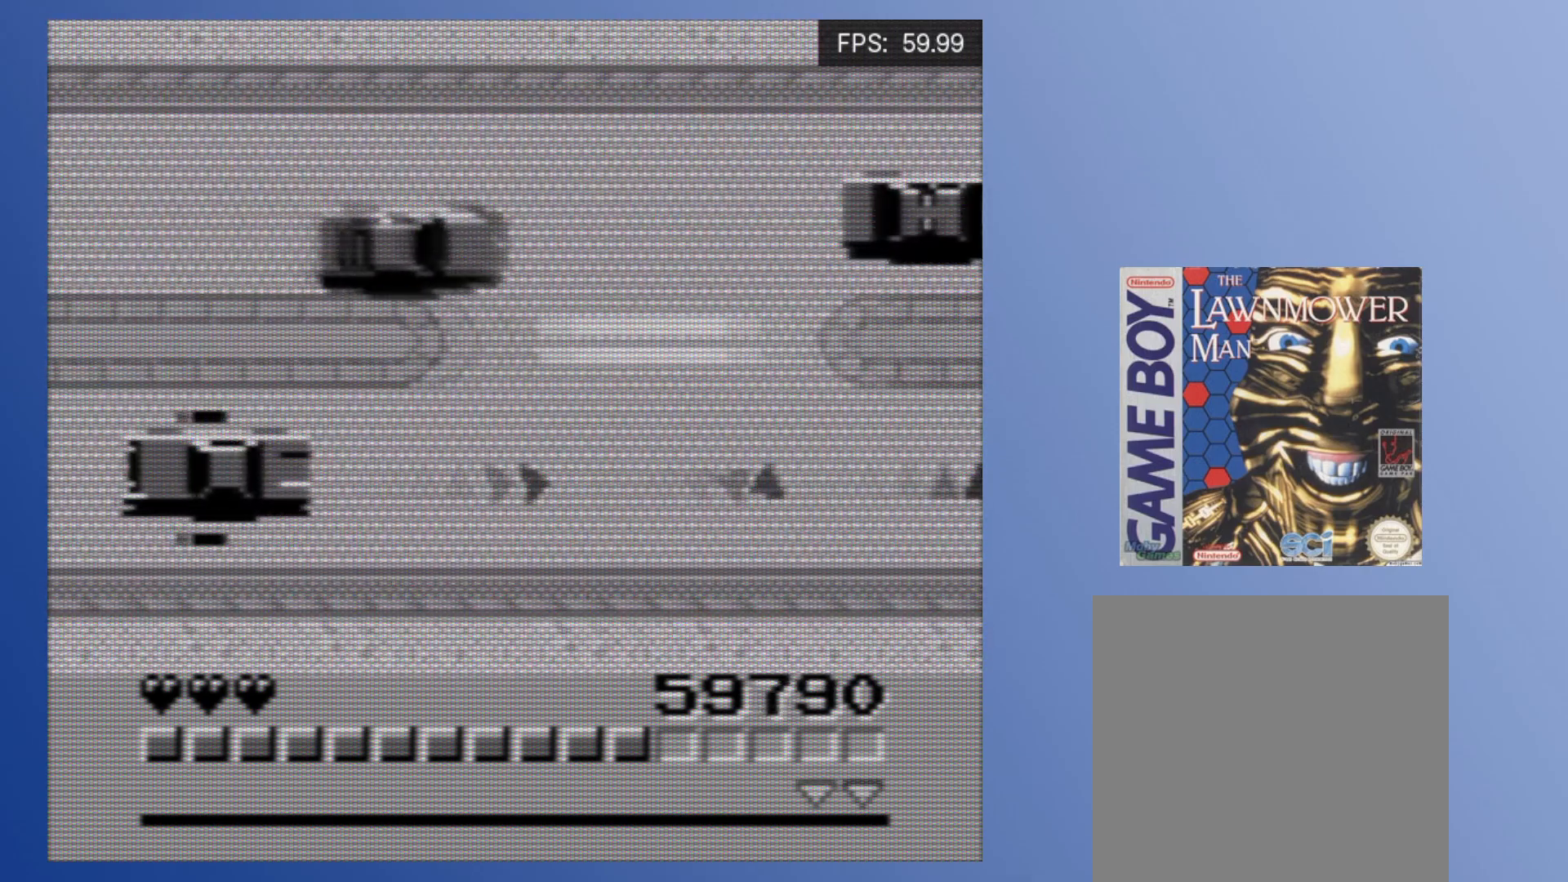
{"buttons": ["A"], "events": [[33, "A", "down"], [100, "A", "up"], [167, "A", "down"], [233, "A", "up"], [300, "A", "down"], [367, "A", "up"], [417, "A", "down"]]}
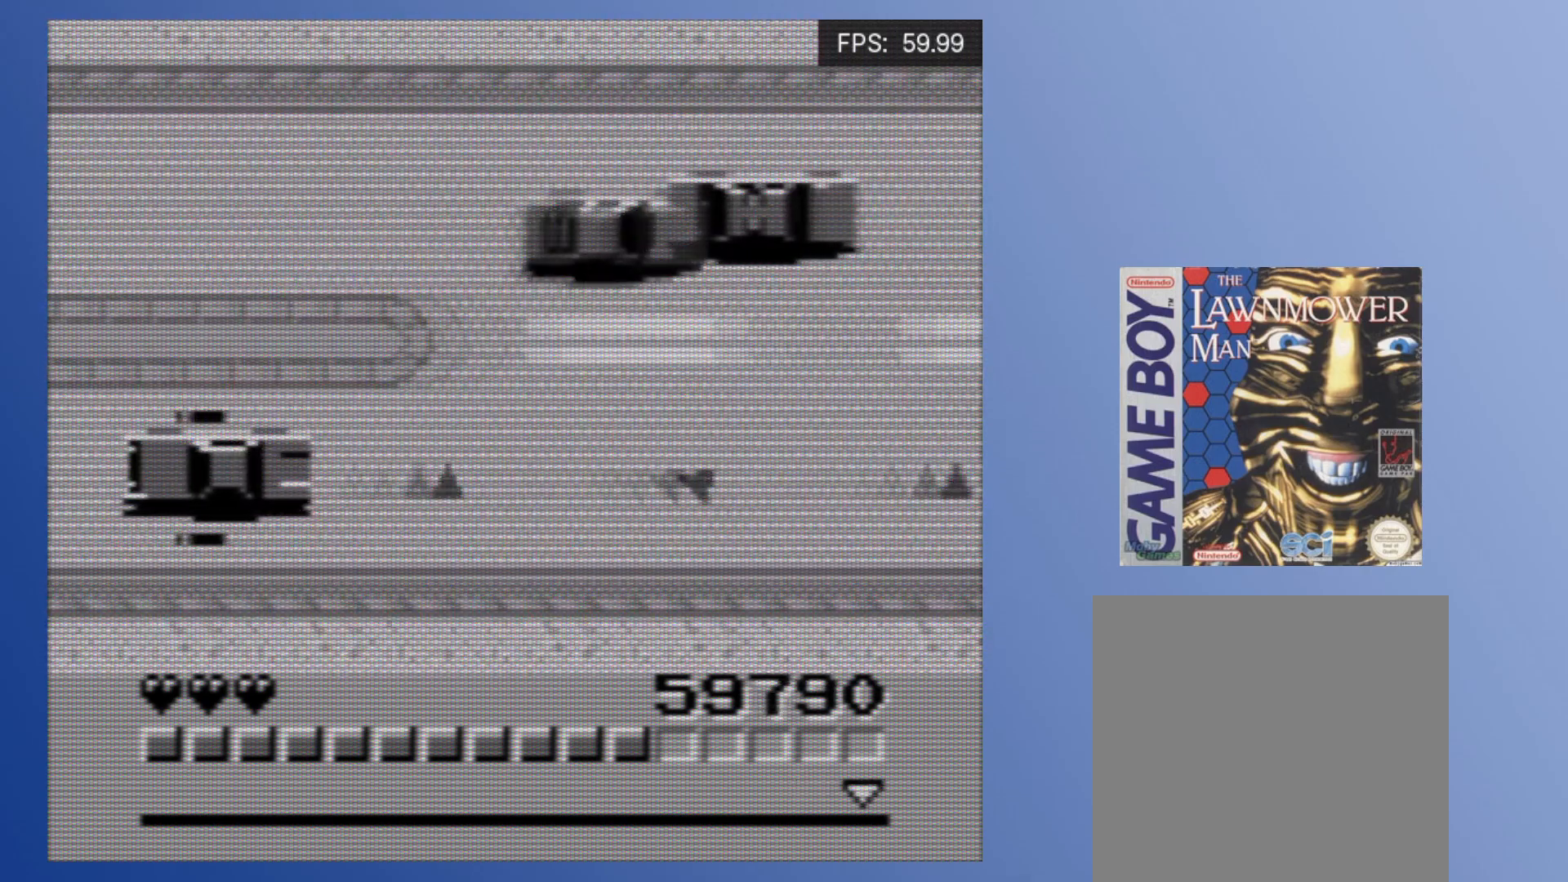
{"buttons": ["A"], "events": [[17, "A", "up"], [67, "A", "down"], [150, "A", "up"], [233, "A", "down"], [300, "A", "up"], [367, "A", "down"], [450, "A", "up"], [500, "A", "down"]]}
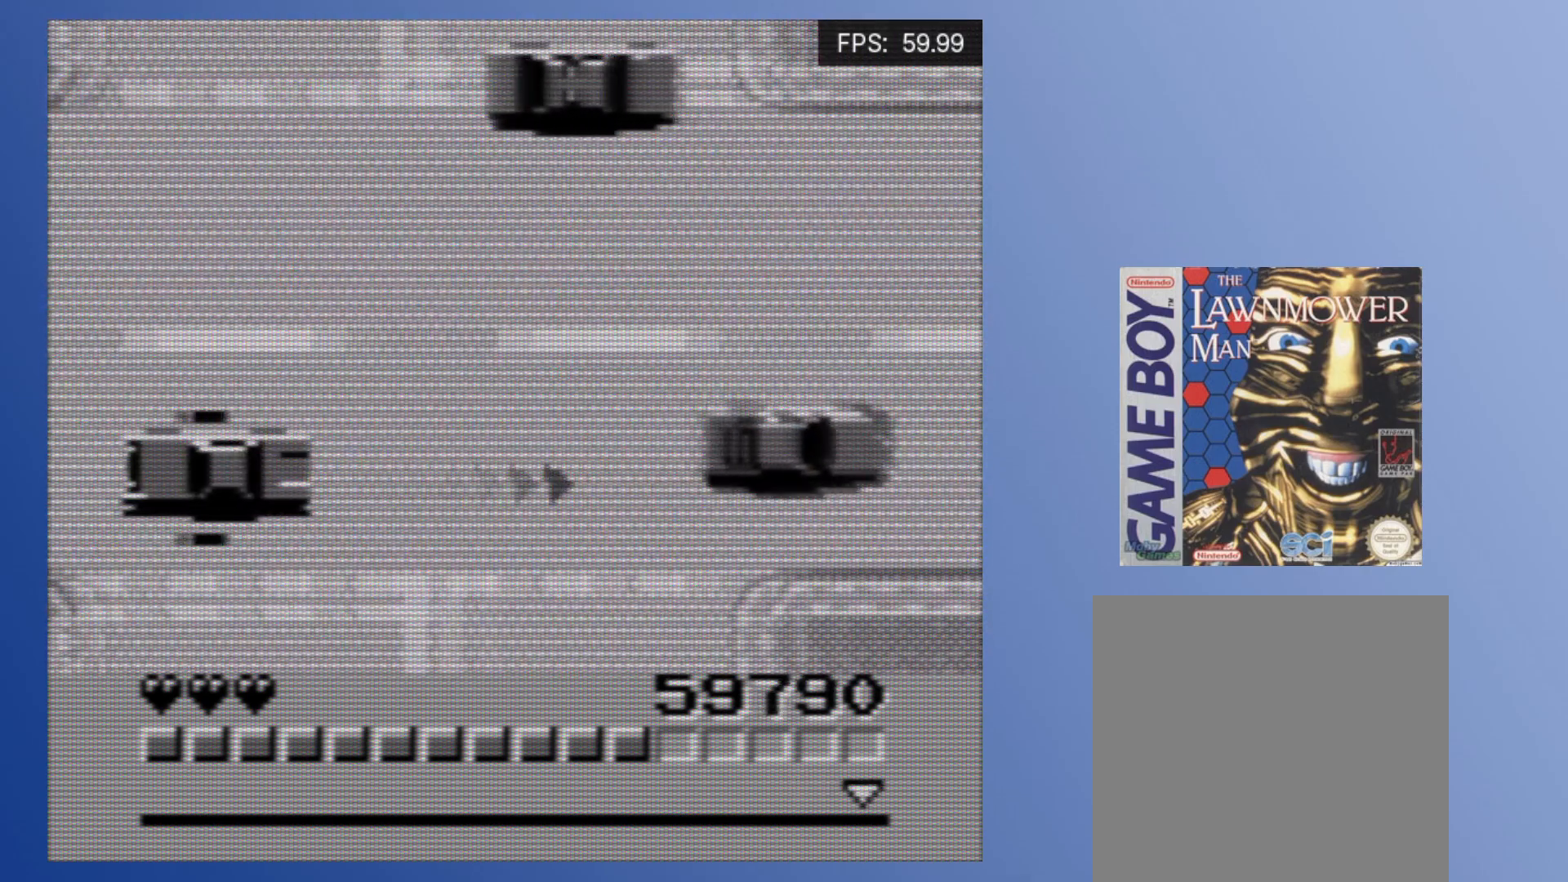
{"buttons": ["A"], "events": [[83, "A", "up"], [150, "A", "down"], [217, "A", "up"], [283, "A", "down"], [367, "A", "up"], [433, "A", "down"]]}
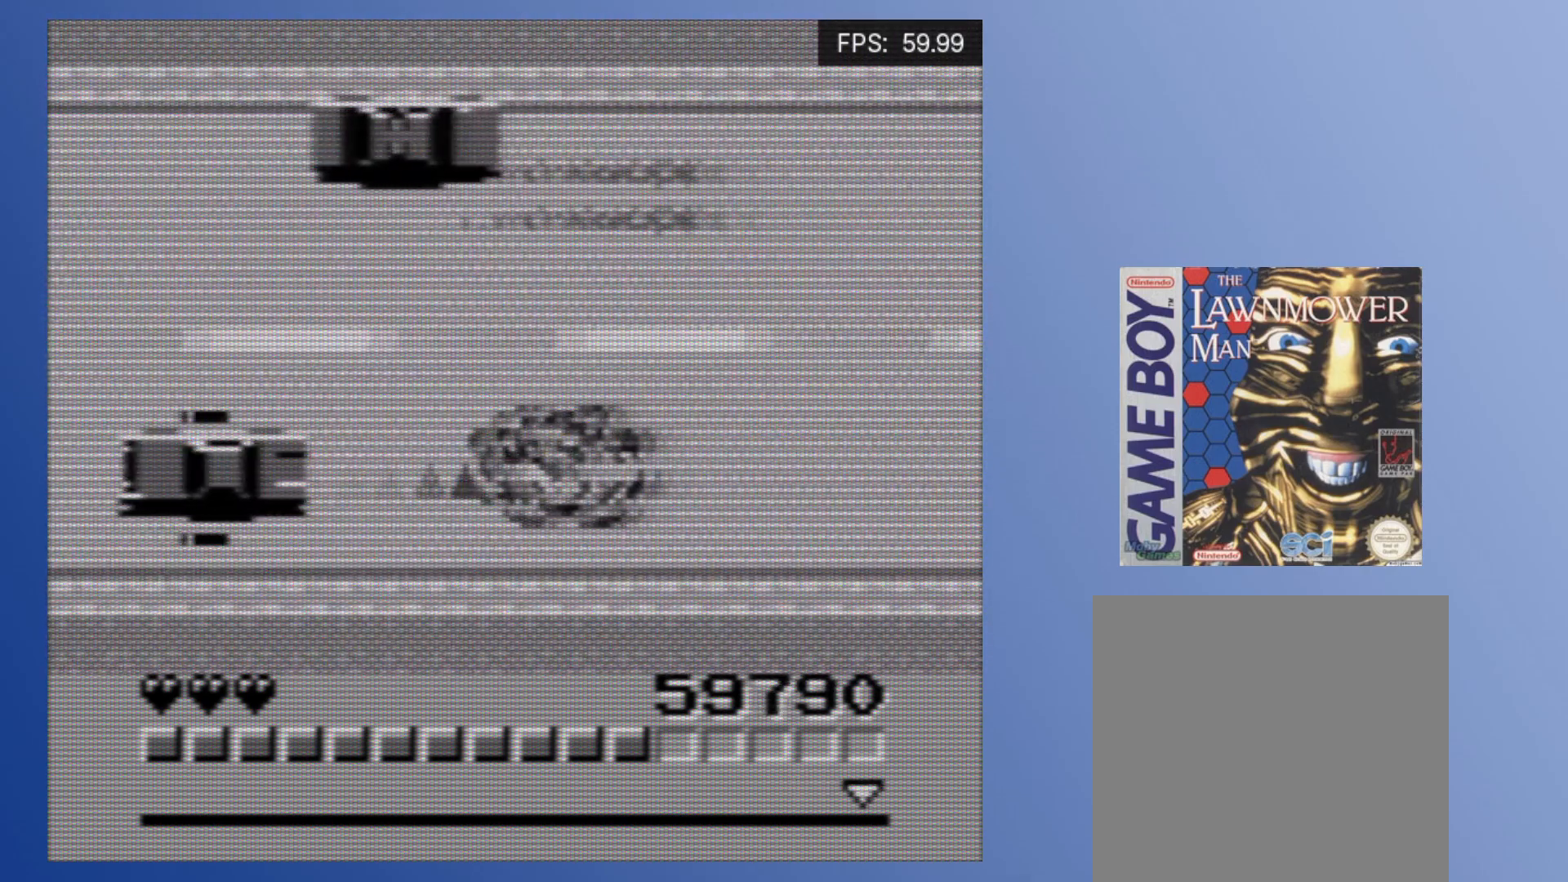
{"buttons": [], "events": [[33, "A", "up"], [83, "A", "down"], [367, "A", "up"]]}
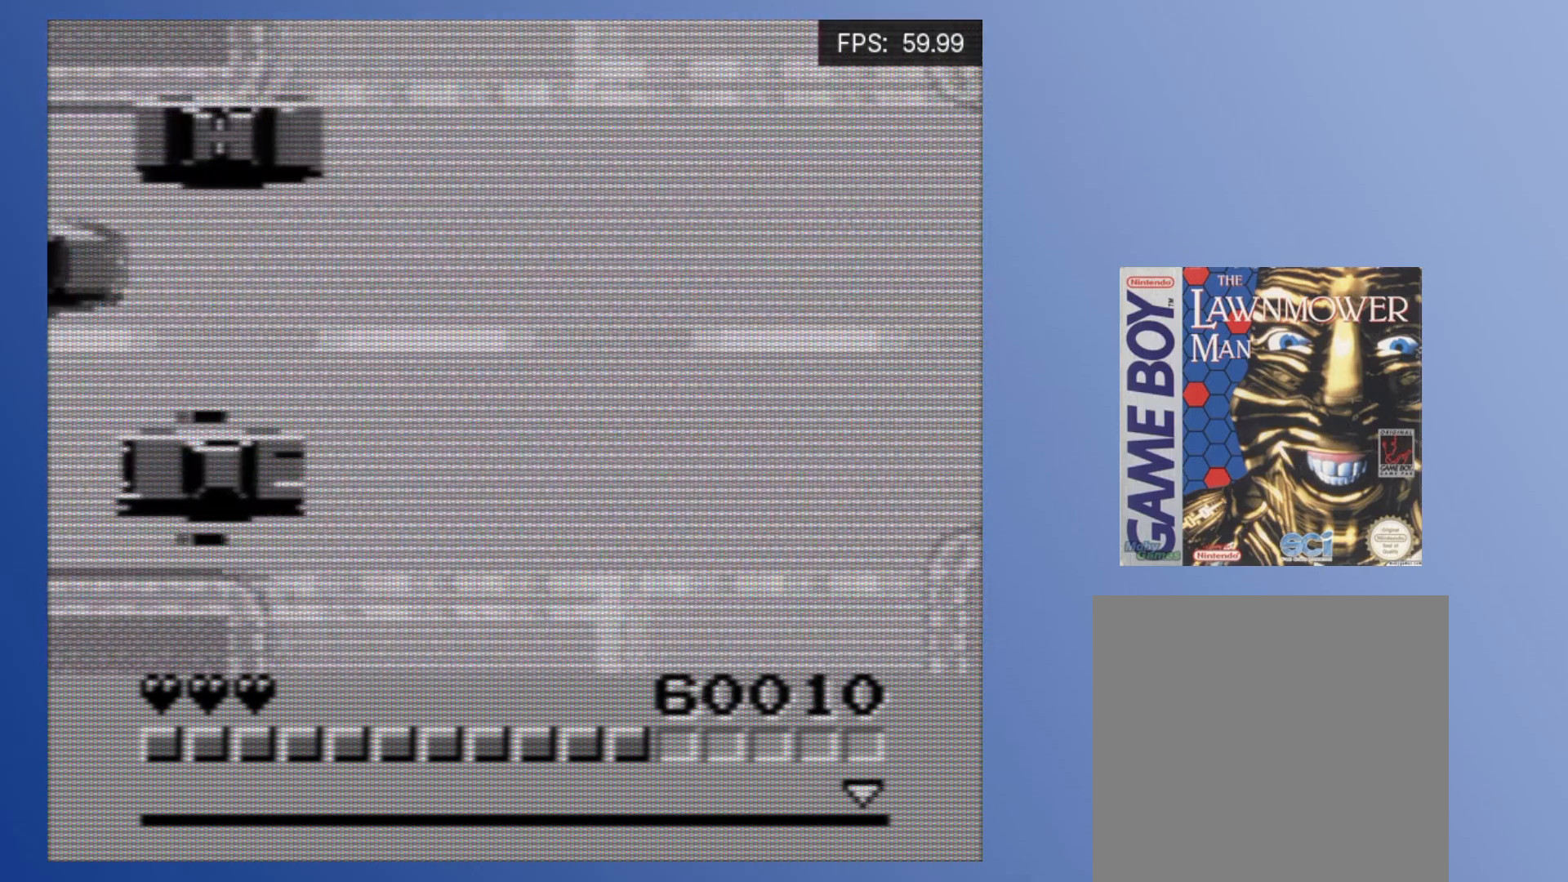
{"buttons": [], "events": [[17, "A", "down"], [50, "A", "up"], [133, "A", "down"], [183, "A", "up"], [283, "A", "down"], [350, "A", "up"], [433, "A", "down"], [500, "A", "up"]]}
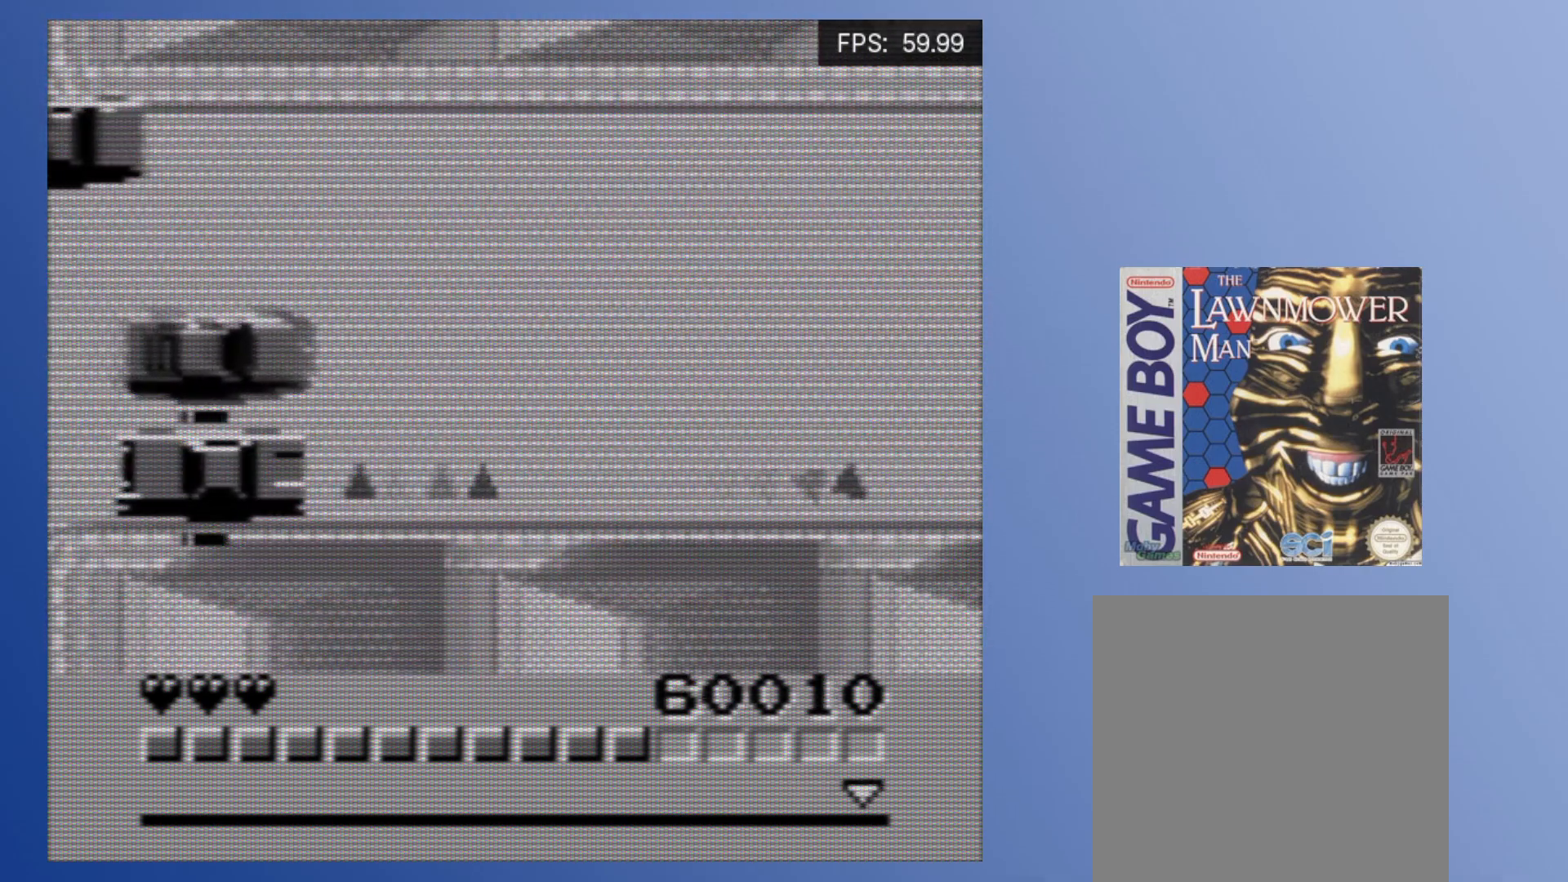
{"buttons": ["A"], "events": [[83, "A", "down"], [167, "A", "up"], [233, "A", "down"], [283, "A", "up"], [350, "A", "down"], [433, "A", "up"], [483, "A", "down"]]}
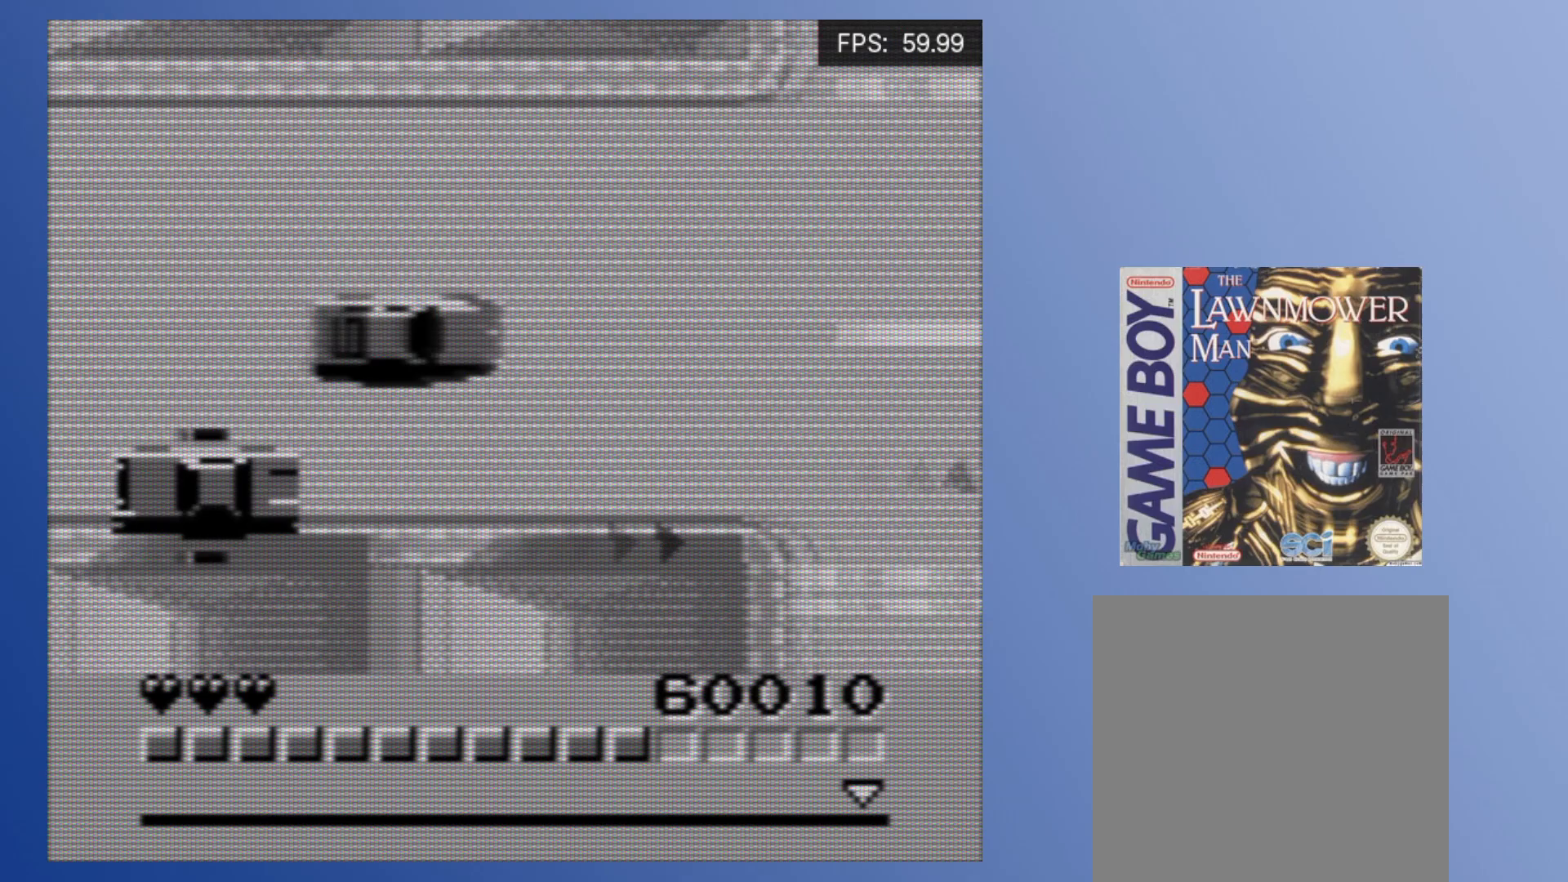
{"buttons": [], "events": [[67, "A", "up"], [117, "DPAD_UP", "down"], [150, "A", "down"], [200, "A", "up"], [267, "DPAD_UP", "up"], [283, "A", "down"], [350, "A", "up"], [417, "A", "down"], [483, "A", "up"]]}
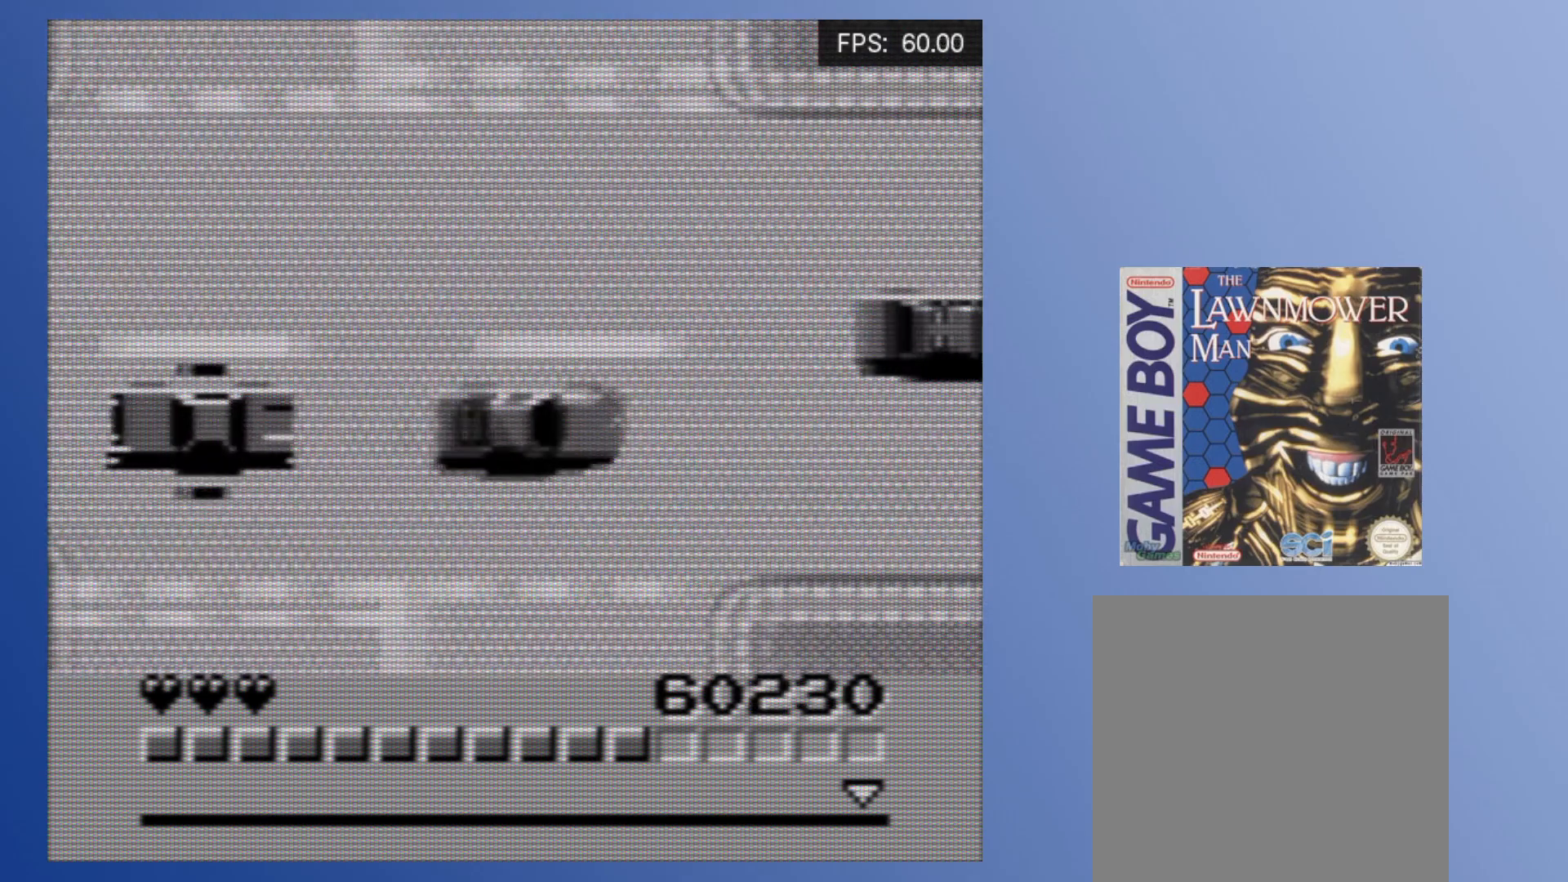
{"buttons": ["A"], "events": [[50, "A", "down"], [117, "A", "up"], [133, "DPAD_DOWN", "down"], [183, "A", "down"], [200, "DPAD_DOWN", "up"], [267, "A", "up"], [317, "A", "down"], [400, "A", "up"], [400, "DPAD_UP", "down"], [467, "A", "down"], [500, "DPAD_UP", "up"]]}
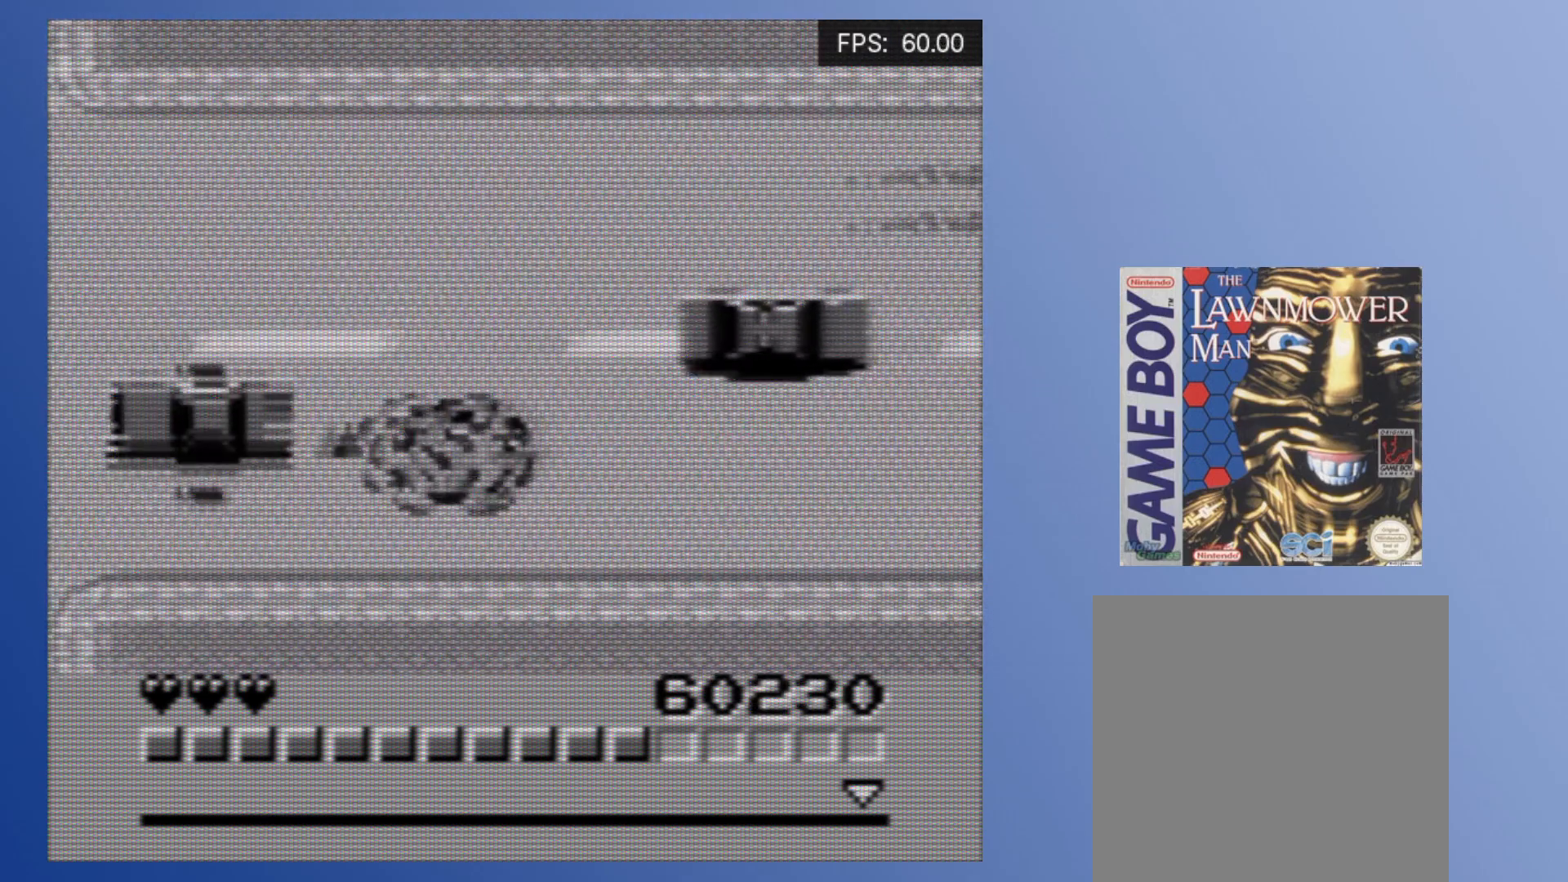
{"buttons": [], "events": [[33, "A", "up"], [83, "DPAD_UP", "down"], [100, "A", "down"], [167, "A", "up"], [250, "A", "down"], [250, "DPAD_UP", "up"], [317, "A", "up"], [383, "A", "down"], [433, "A", "up"]]}
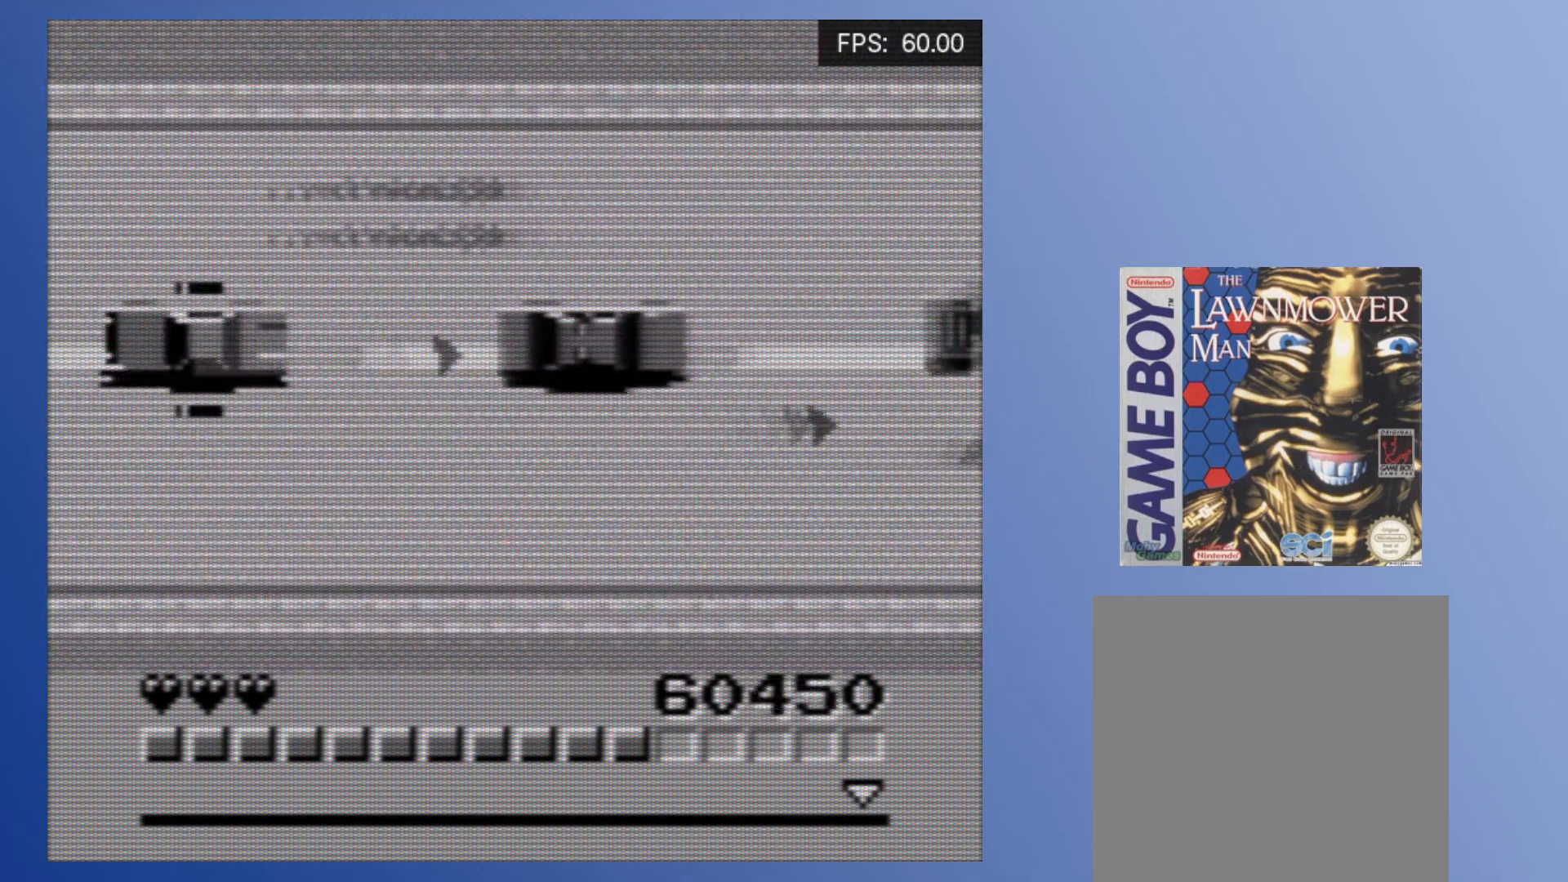
{"buttons": ["A"], "events": [[17, "A", "down"], [83, "A", "up"], [133, "A", "down"], [183, "A", "up"], [250, "A", "down"], [300, "A", "up"], [367, "A", "down"], [433, "A", "up"], [500, "A", "down"]]}
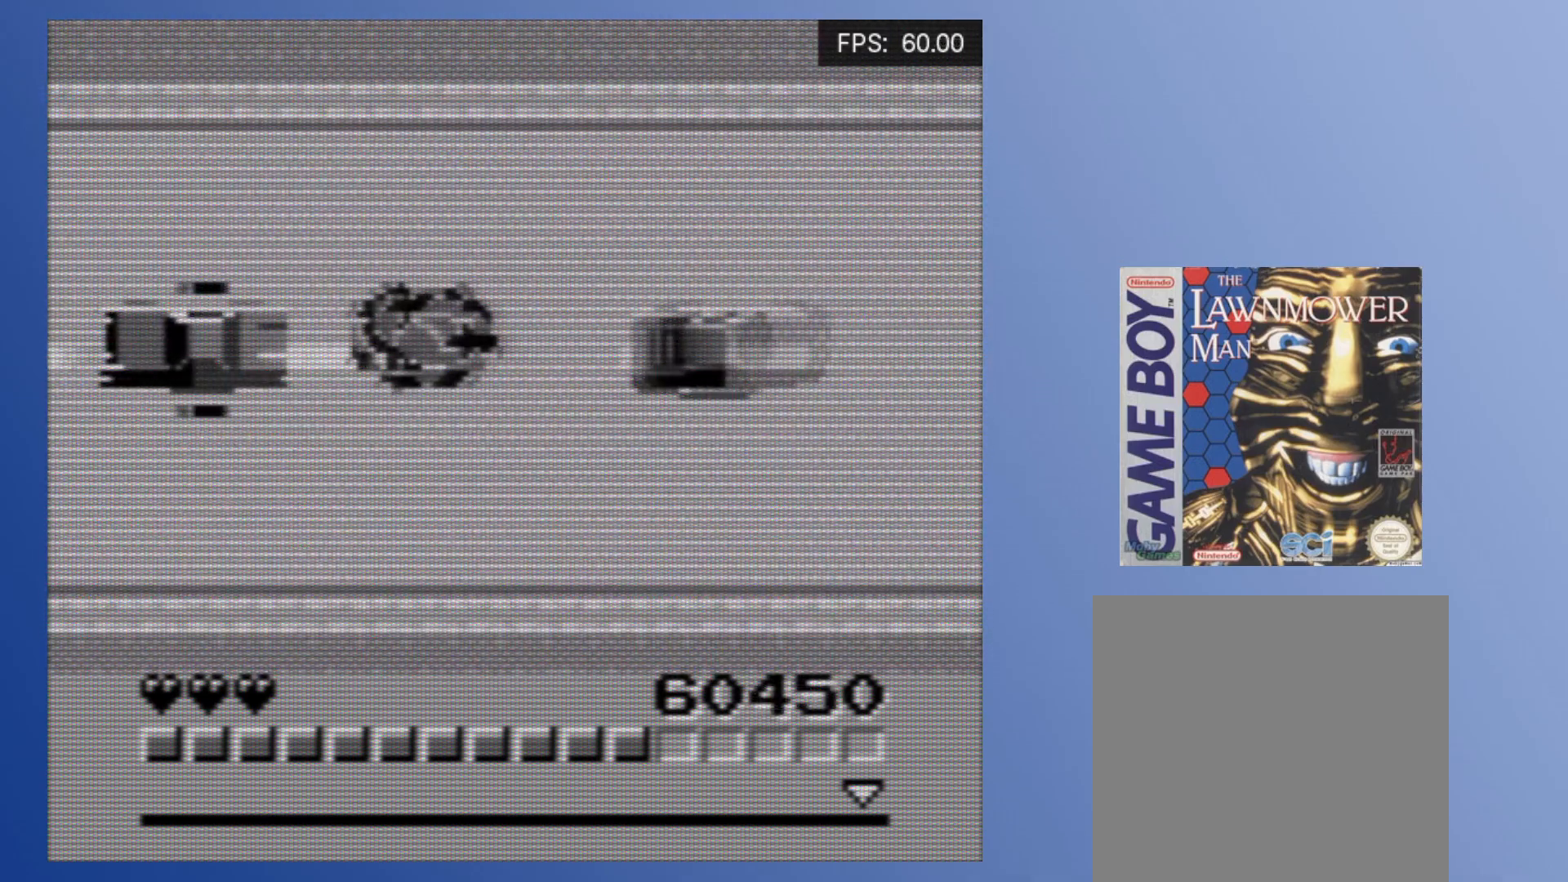
{"buttons": ["A"], "events": [[50, "A", "up"], [100, "A", "down"], [167, "A", "up"], [217, "A", "down"], [267, "A", "up"], [333, "A", "down"], [383, "A", "up"], [450, "A", "down"]]}
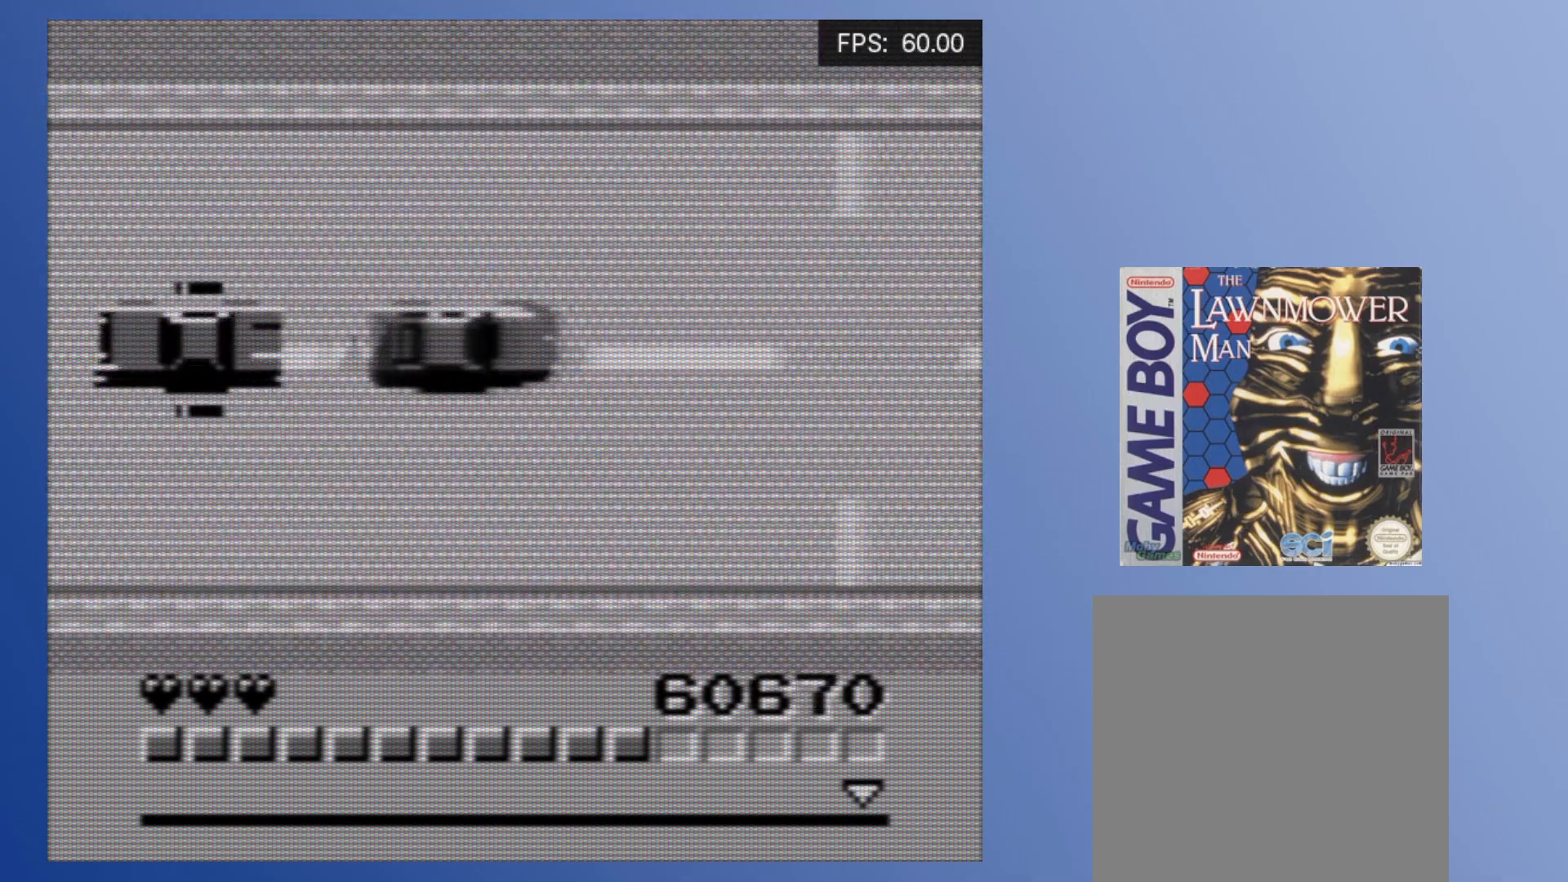
{"buttons": ["A"], "events": [[17, "A", "up"], [67, "A", "down"], [133, "A", "up"], [133, "DPAD_LEFT", "down"], [183, "A", "down"], [200, "DPAD_DOWN", "down"], [250, "A", "up"], [317, "A", "down"], [400, "A", "up"], [450, "A", "down"], [450, "DPAD_DOWN", "up"], [450, "DPAD_LEFT", "up"]]}
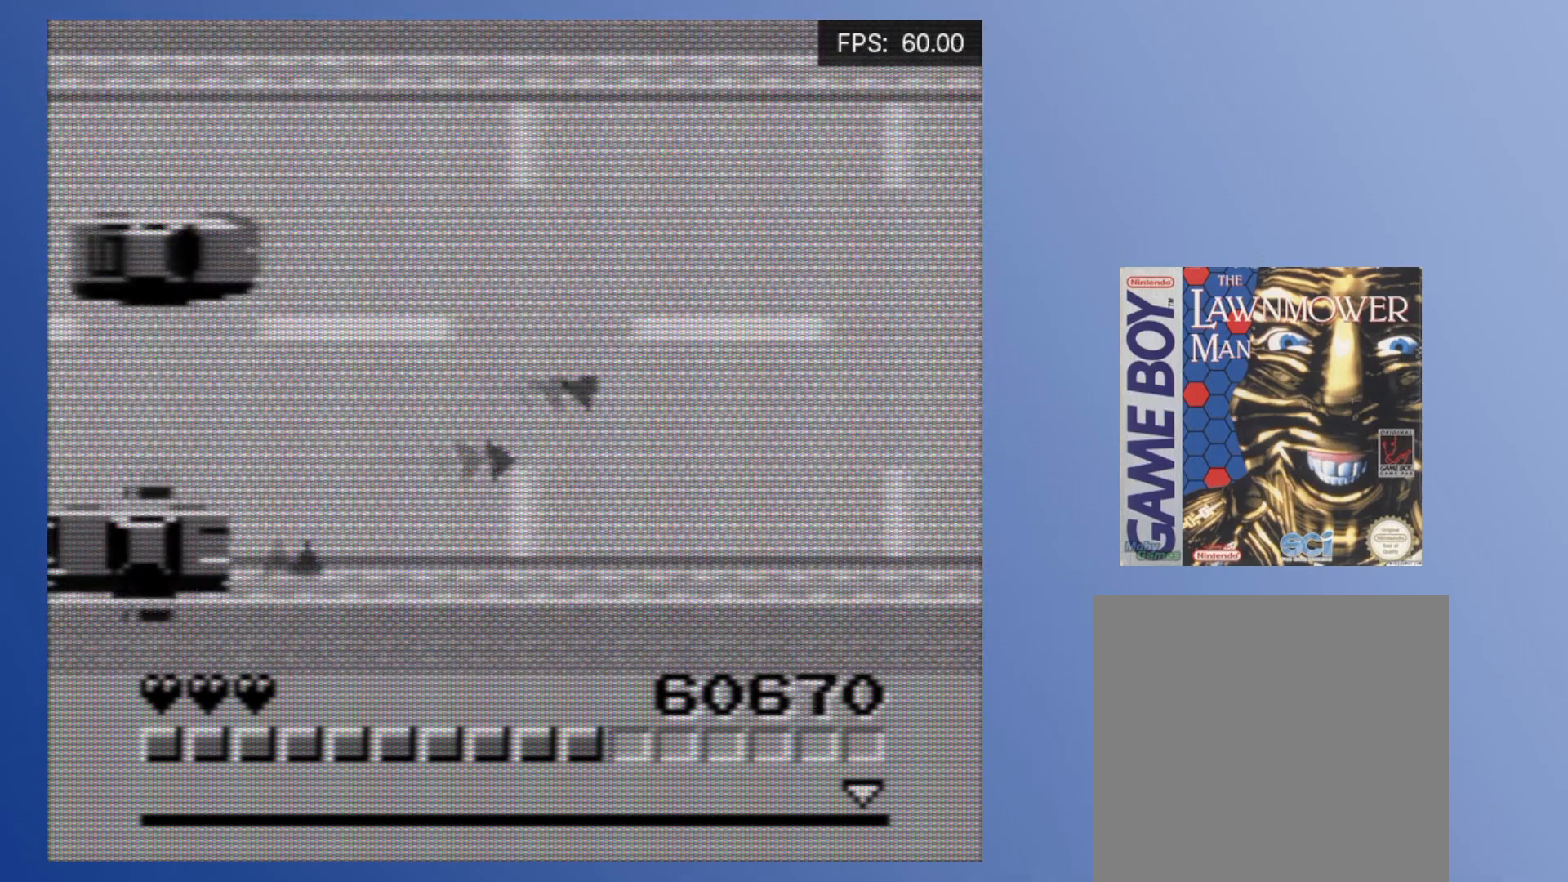
{"buttons": ["A", "DPAD_RIGHT"], "events": [[50, "A", "up"], [117, "A", "down"], [150, "DPAD_UP", "down"], [200, "DPAD_RIGHT", "down"], [217, "A", "up"], [267, "DPAD_UP", "up"], [283, "A", "down"], [333, "A", "up"], [417, "A", "down"]]}
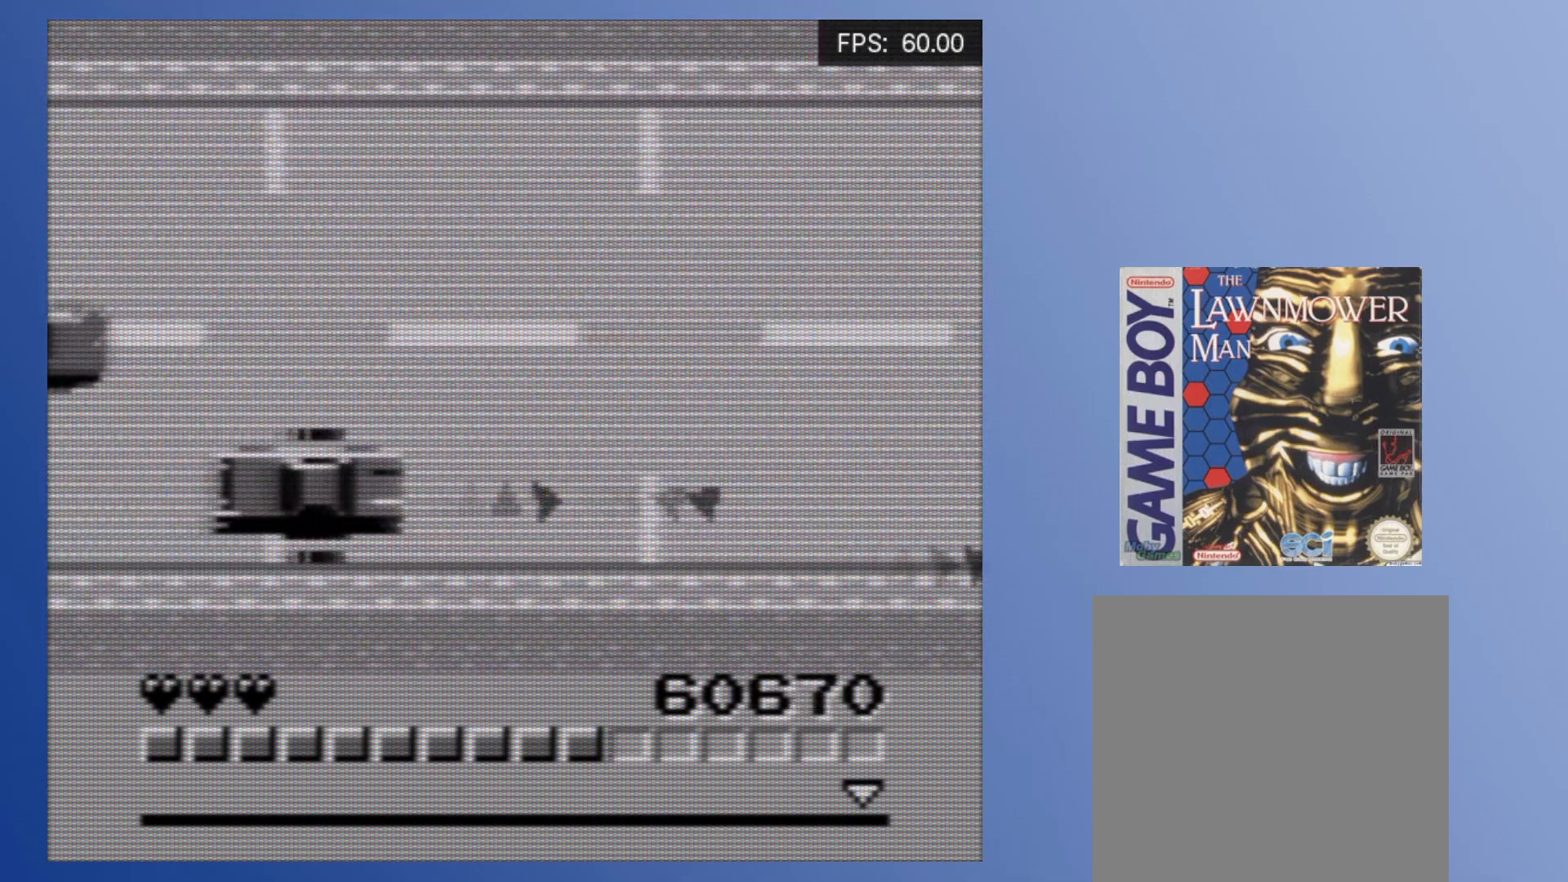
{"buttons": ["A"], "events": [[17, "A", "up"], [33, "DPAD_RIGHT", "up"], [83, "A", "down"], [183, "A", "up"], [250, "A", "down"], [350, "A", "up"], [467, "A", "down"]]}
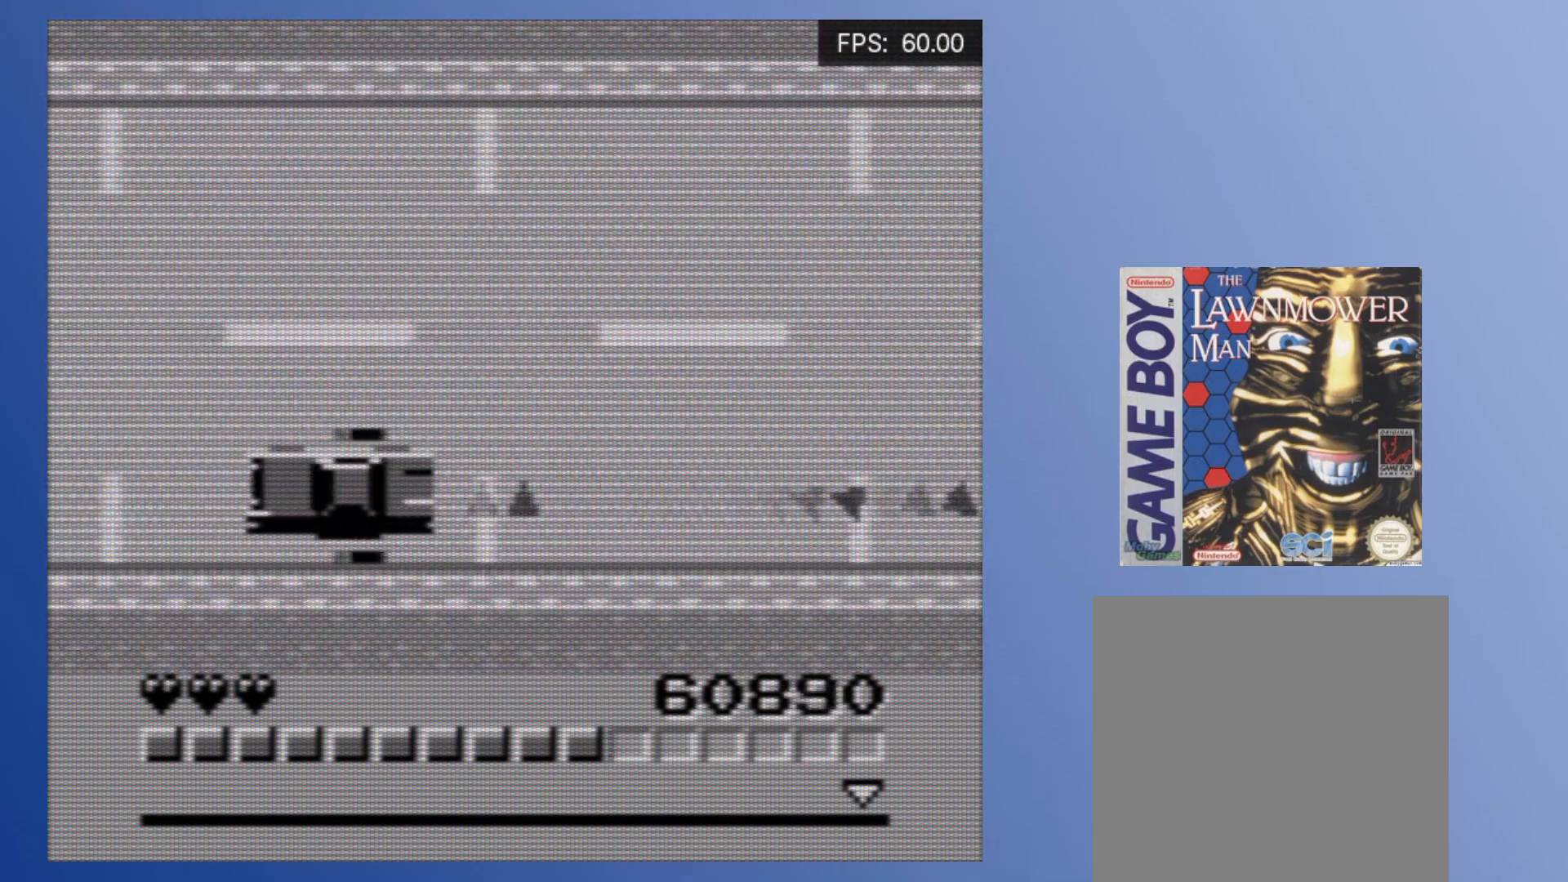
{"buttons": [], "events": [[17, "A", "up"]]}
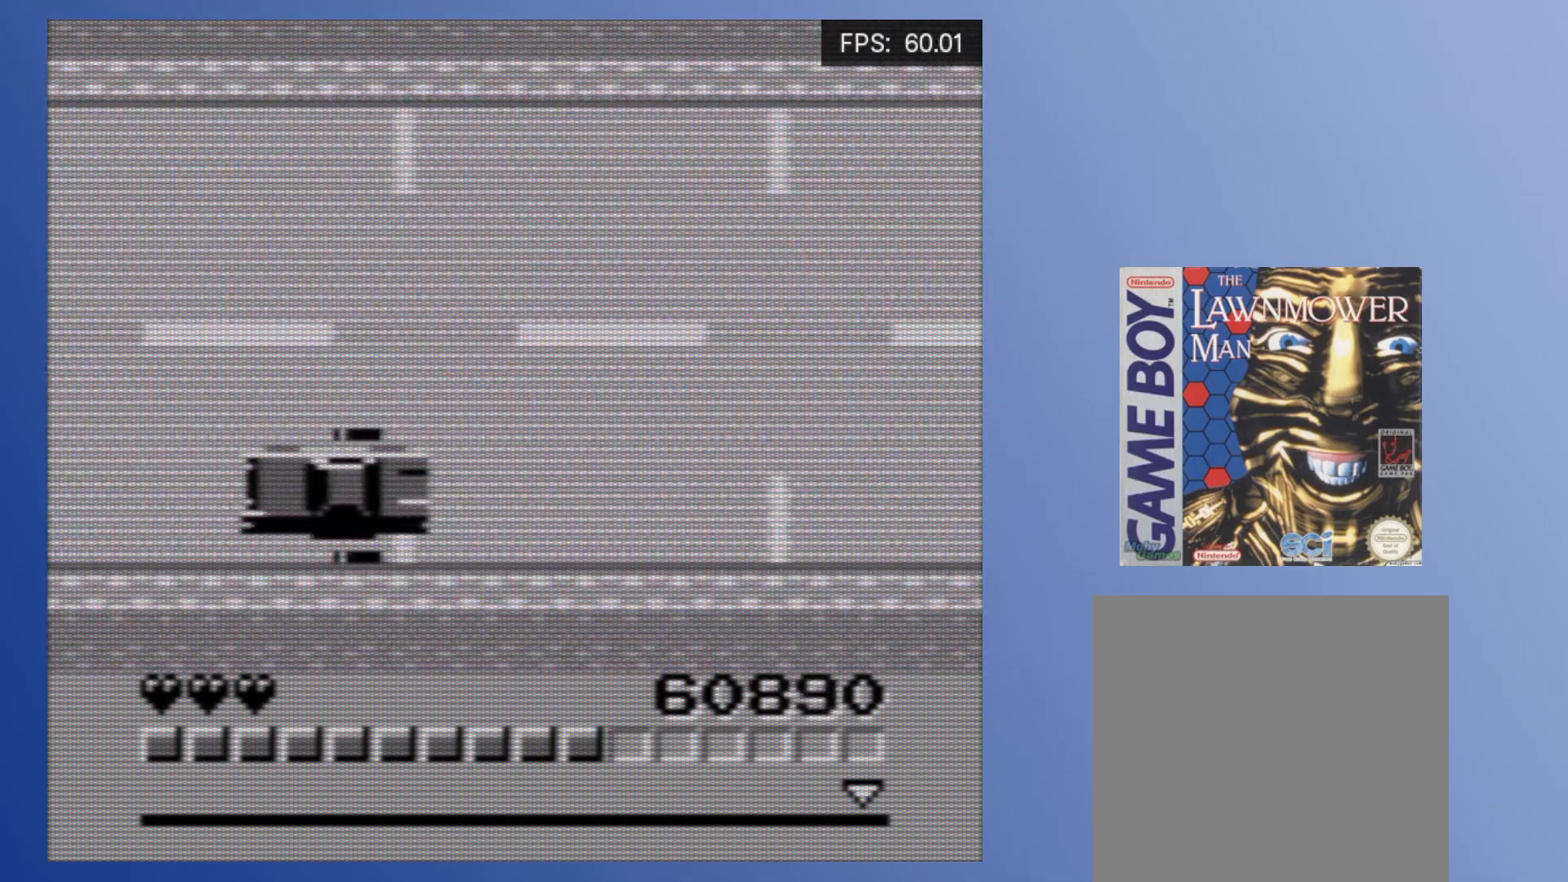
{"buttons": ["DPAD_RIGHT"], "events": [[67, "DPAD_RIGHT", "down"], [117, "DPAD_UP", "down"], [333, "DPAD_UP", "up"]]}